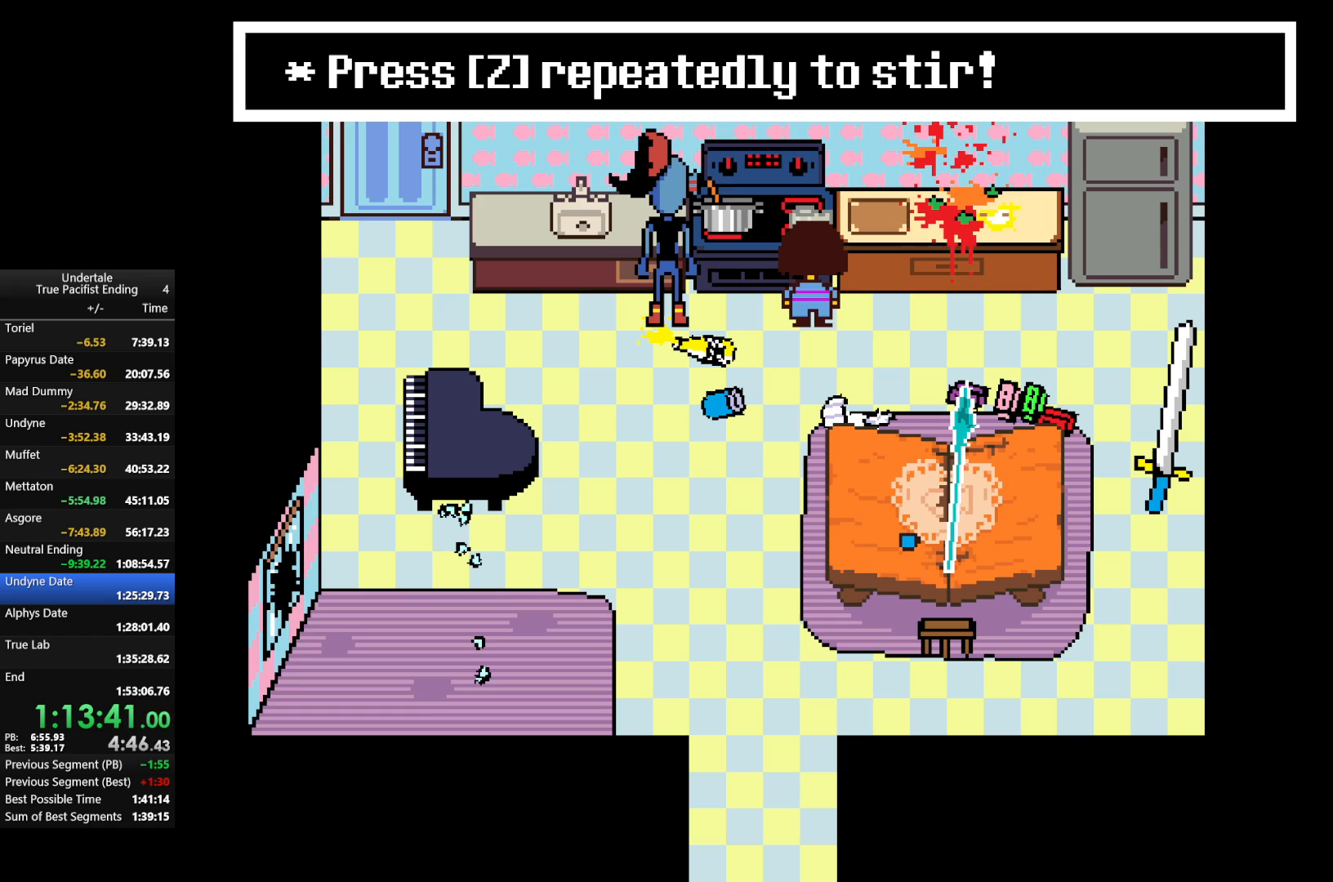
Gameplay with keyboard; each line is a JSON object with the keys held at the frame after it. "events" lists presses ("down") and releases ("up") of "c", "down", "left", "return", "right", "shift", "up", "x" and "z" between this image and that frame as [ms after this image, input, new state], when the widget could be followed in between. No other keys are recorded. Mouse input is not recorded.
{"keys": ["return", "shift", "z"], "events": [[33, "return", "up"], [33, "shift", "up"], [33, "z", "up"], [67, "return", "down"], [67, "x", "up"], [100, "shift", "down"], [100, "z", "down"], [167, "return", "up"], [167, "shift", "up"], [167, "x", "down"], [200, "return", "down"], [200, "shift", "down"], [200, "z", "up"], [267, "return", "up"], [267, "shift", "up"], [267, "x", "up"], [300, "z", "down"], [367, "return", "down"], [367, "shift", "down"], [367, "x", "down"], [400, "return", "up"], [400, "shift", "up"], [433, "x", "up"], [433, "z", "up"], [500, "return", "down"], [500, "shift", "down"], [500, "z", "down"]]}
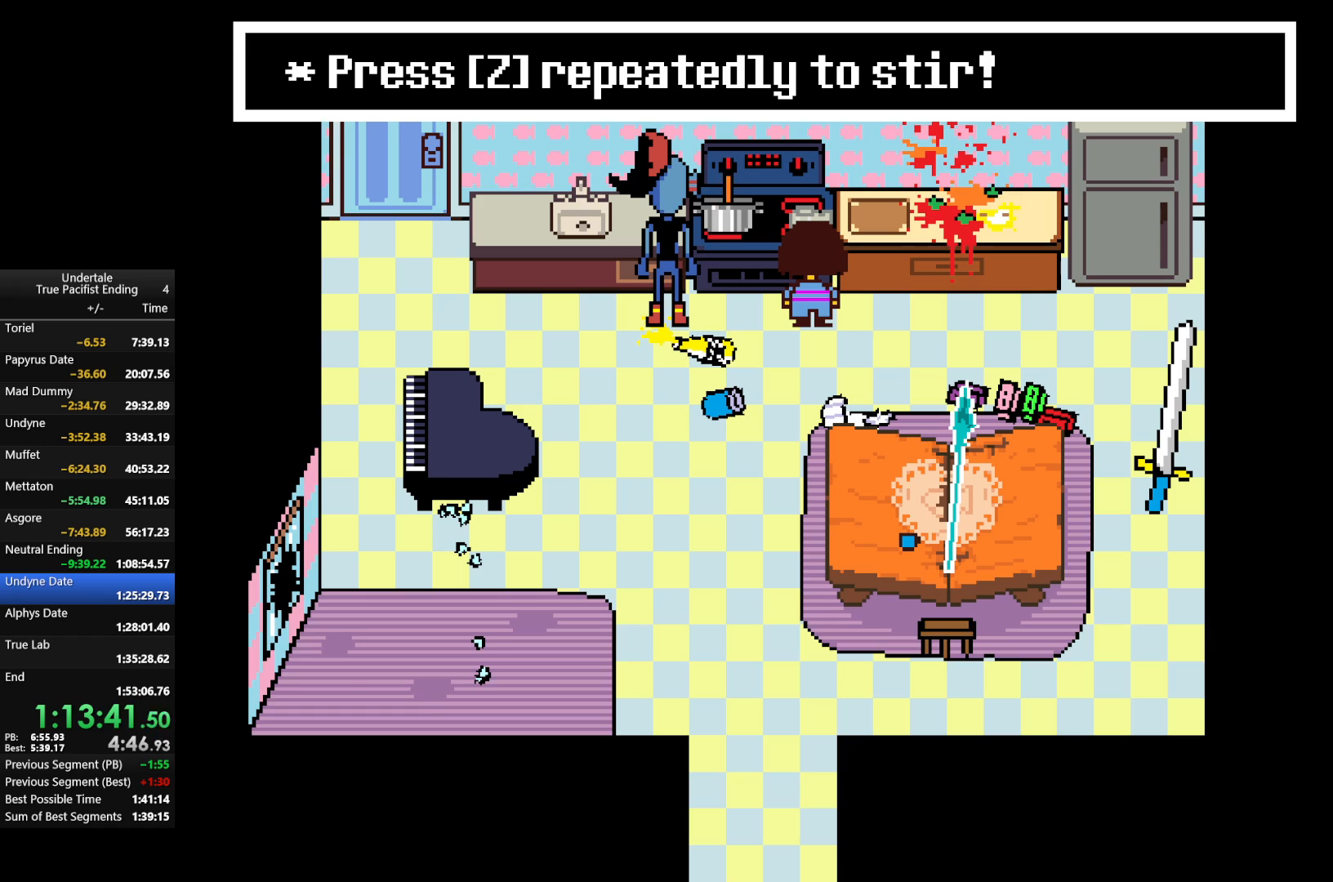
{"keys": ["z"], "events": [[33, "shift", "up"], [100, "return", "up"], [133, "return", "down"], [133, "z", "up"], [267, "return", "up"], [267, "z", "down"], [333, "return", "down"], [333, "z", "up"], [400, "return", "up"], [467, "return", "down"], [467, "z", "down"], [500, "return", "up"]]}
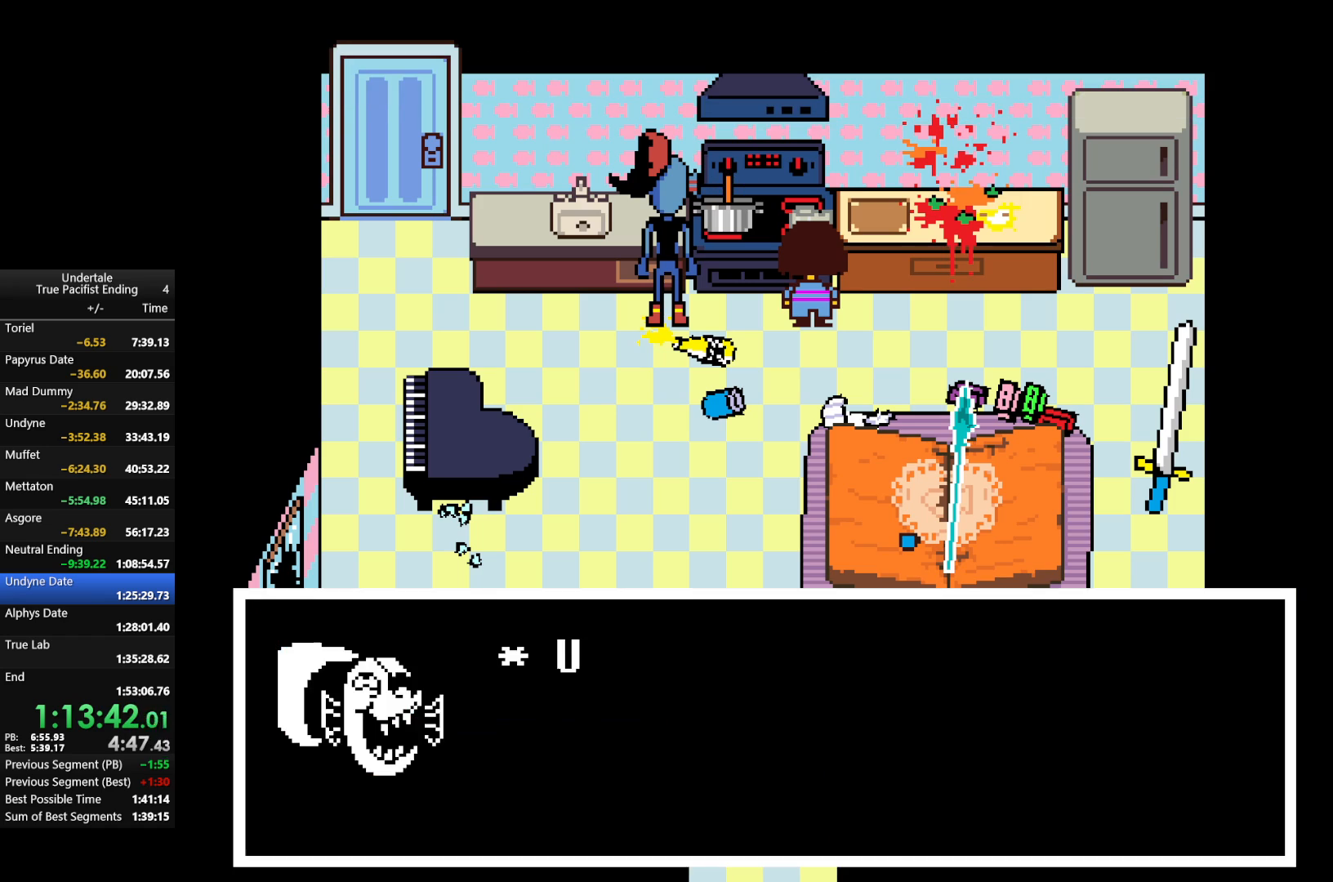
{"keys": ["return", "shift"], "events": [[67, "z", "up"], [100, "return", "down"], [167, "z", "down"], [200, "return", "up"], [233, "return", "down"], [233, "z", "up"], [300, "shift", "down"], [333, "x", "down"], [333, "z", "down"], [367, "return", "up"], [367, "shift", "up"], [433, "x", "up"], [433, "z", "up"], [467, "return", "down"], [467, "shift", "down"]]}
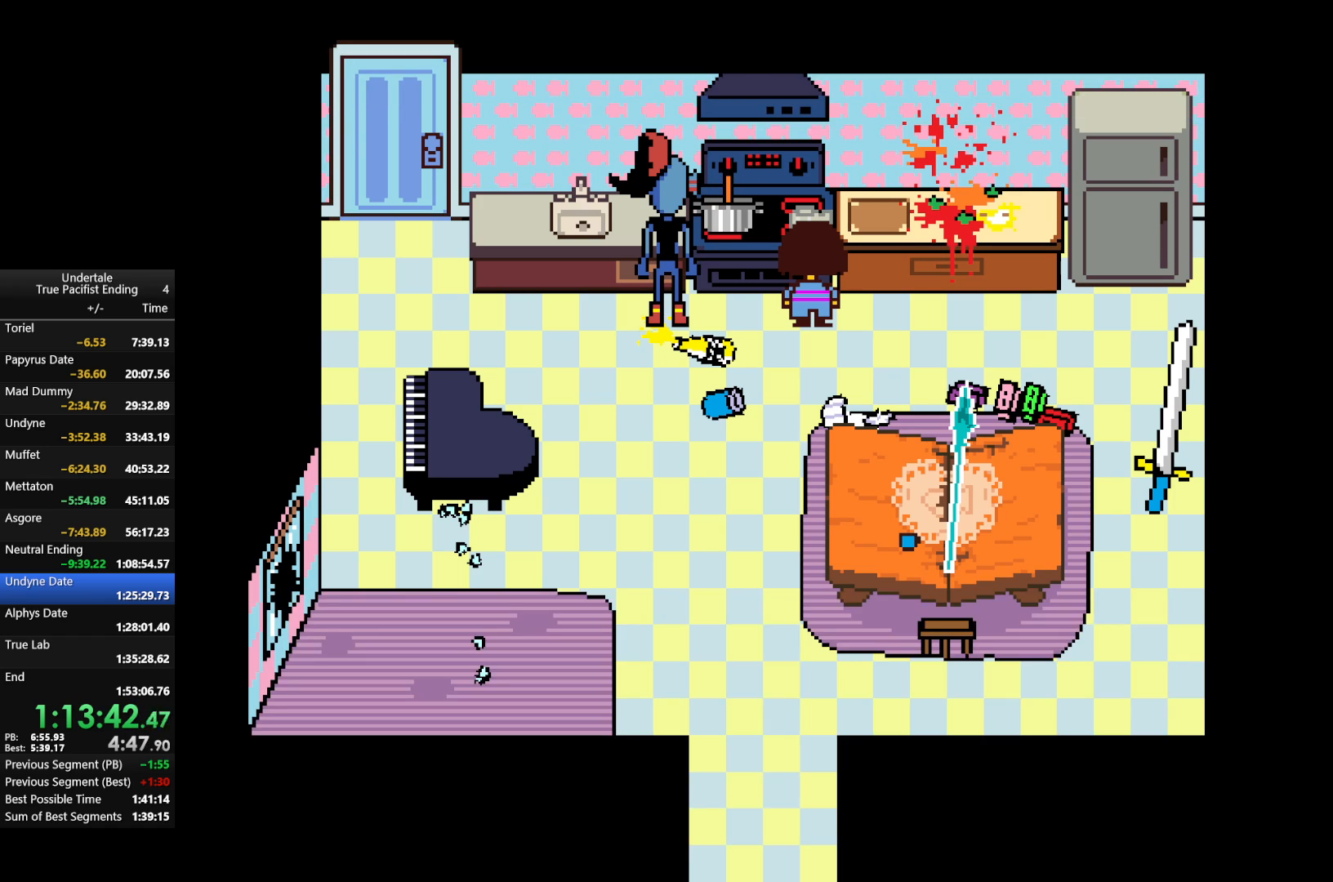
{"keys": [], "events": [[33, "shift", "up"], [33, "z", "down"], [67, "return", "up"], [67, "x", "down"], [100, "return", "down"], [100, "shift", "down"], [100, "z", "up"], [167, "x", "up"], [200, "return", "up"], [200, "shift", "up"], [200, "z", "down"], [267, "x", "down"], [300, "return", "down"], [300, "shift", "down"], [300, "z", "up"], [333, "return", "up"], [333, "shift", "up"], [333, "x", "up"], [400, "return", "down"], [400, "shift", "down"], [400, "z", "down"], [433, "x", "down"], [500, "return", "up"], [500, "shift", "up"], [500, "x", "up"], [500, "z", "up"]]}
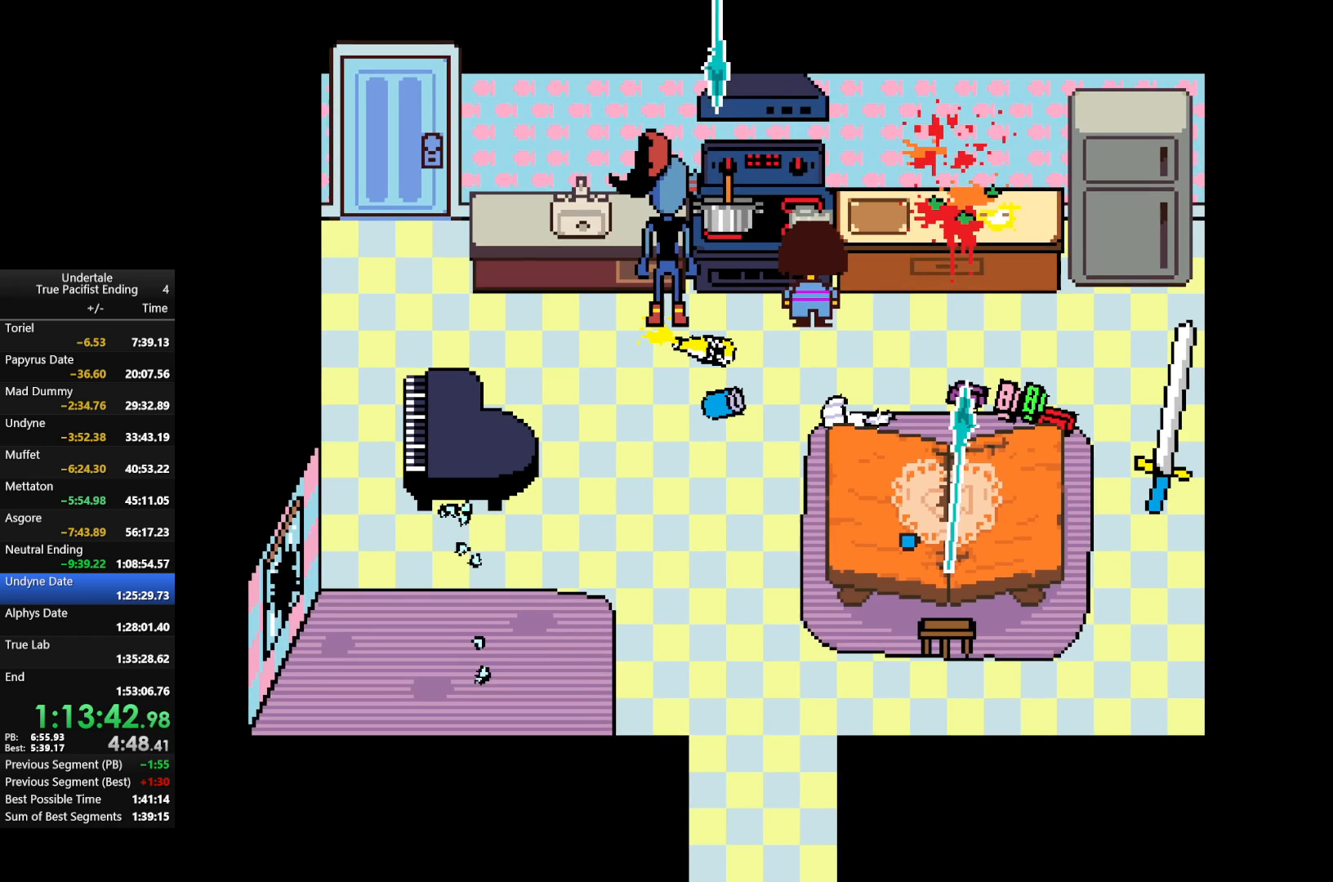
{"keys": [], "events": [[33, "return", "down"], [33, "shift", "down"], [100, "shift", "up"], [133, "return", "up"], [133, "x", "down"], [133, "z", "down"], [200, "return", "down"], [200, "shift", "down"], [200, "x", "up"], [200, "z", "up"], [233, "return", "up"], [233, "shift", "up"]]}
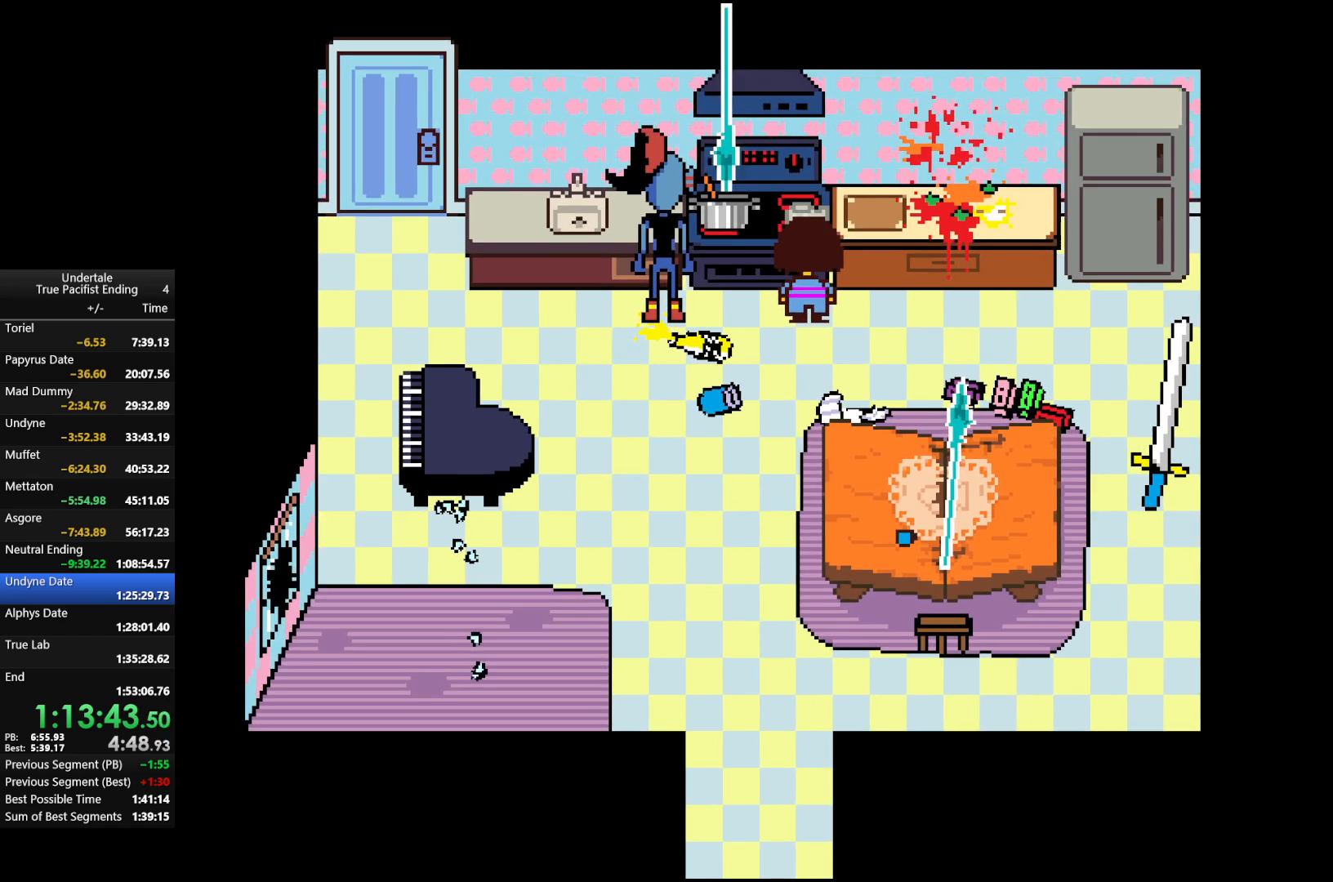
{"keys": [], "events": []}
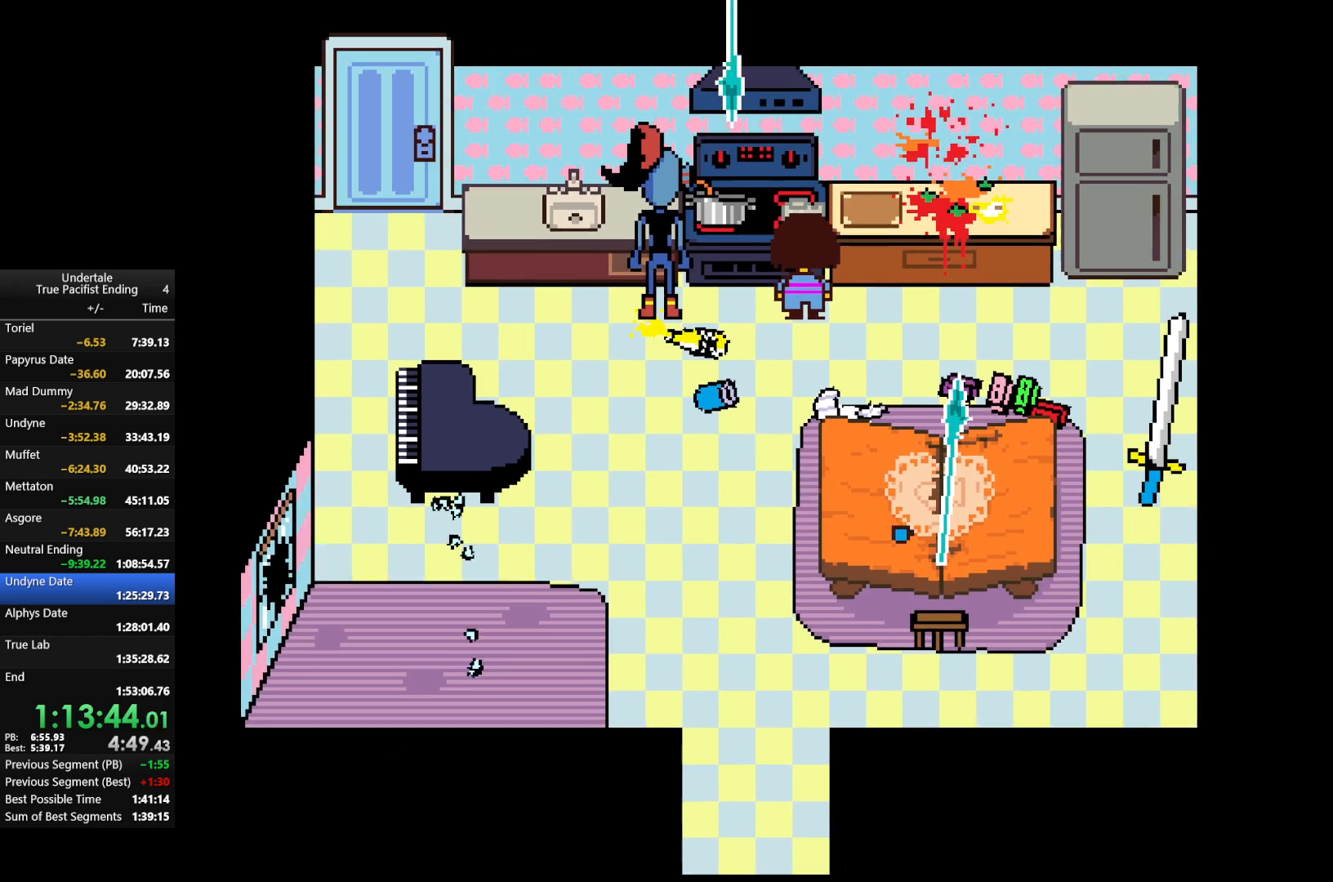
{"keys": [], "events": []}
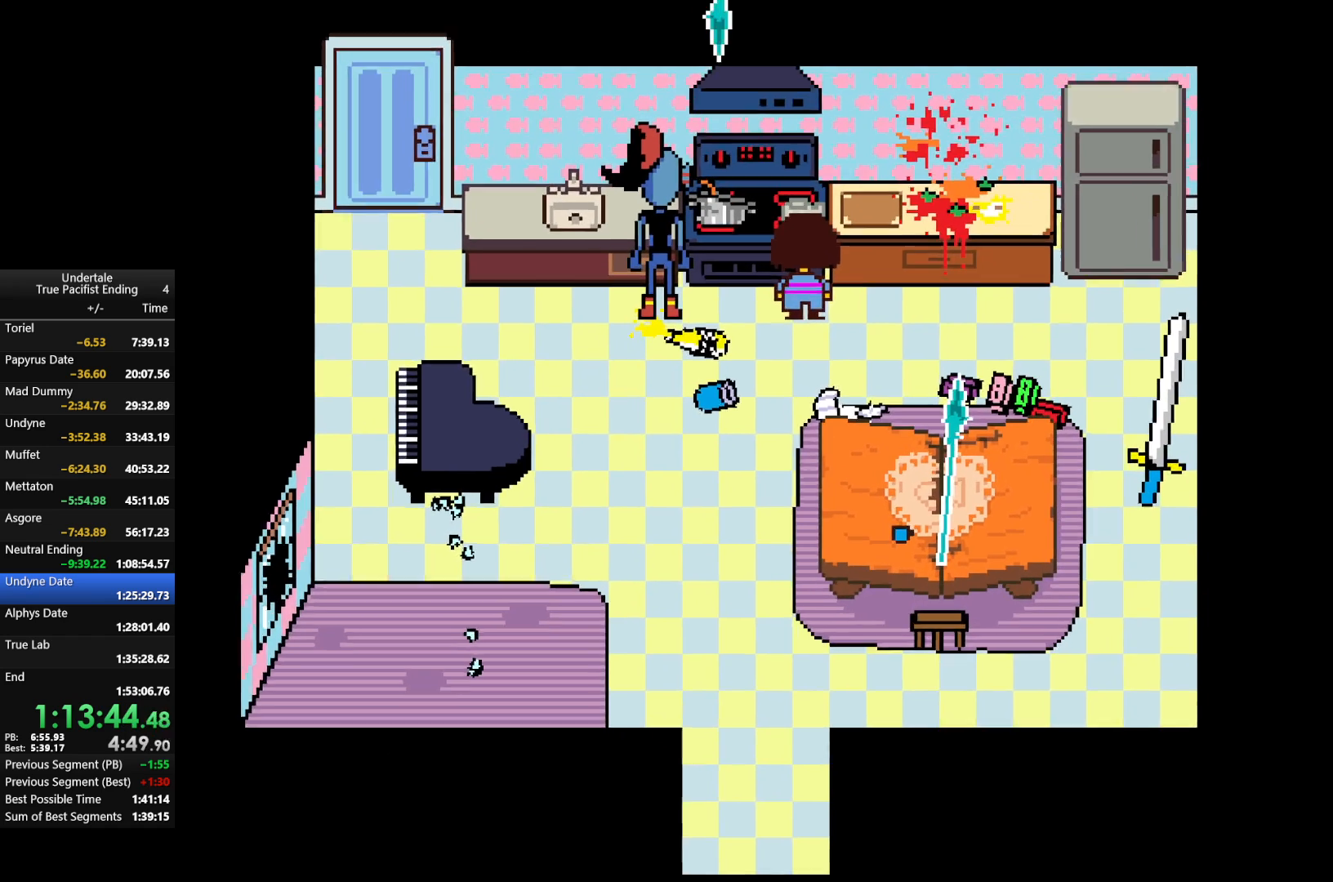
{"keys": ["return", "x", "z"], "events": [[300, "return", "down"], [300, "x", "down"], [300, "z", "down"], [333, "return", "up"], [333, "shift", "down"], [400, "shift", "up"], [400, "x", "up"], [400, "z", "up"], [433, "return", "down"], [467, "x", "down"], [467, "z", "down"]]}
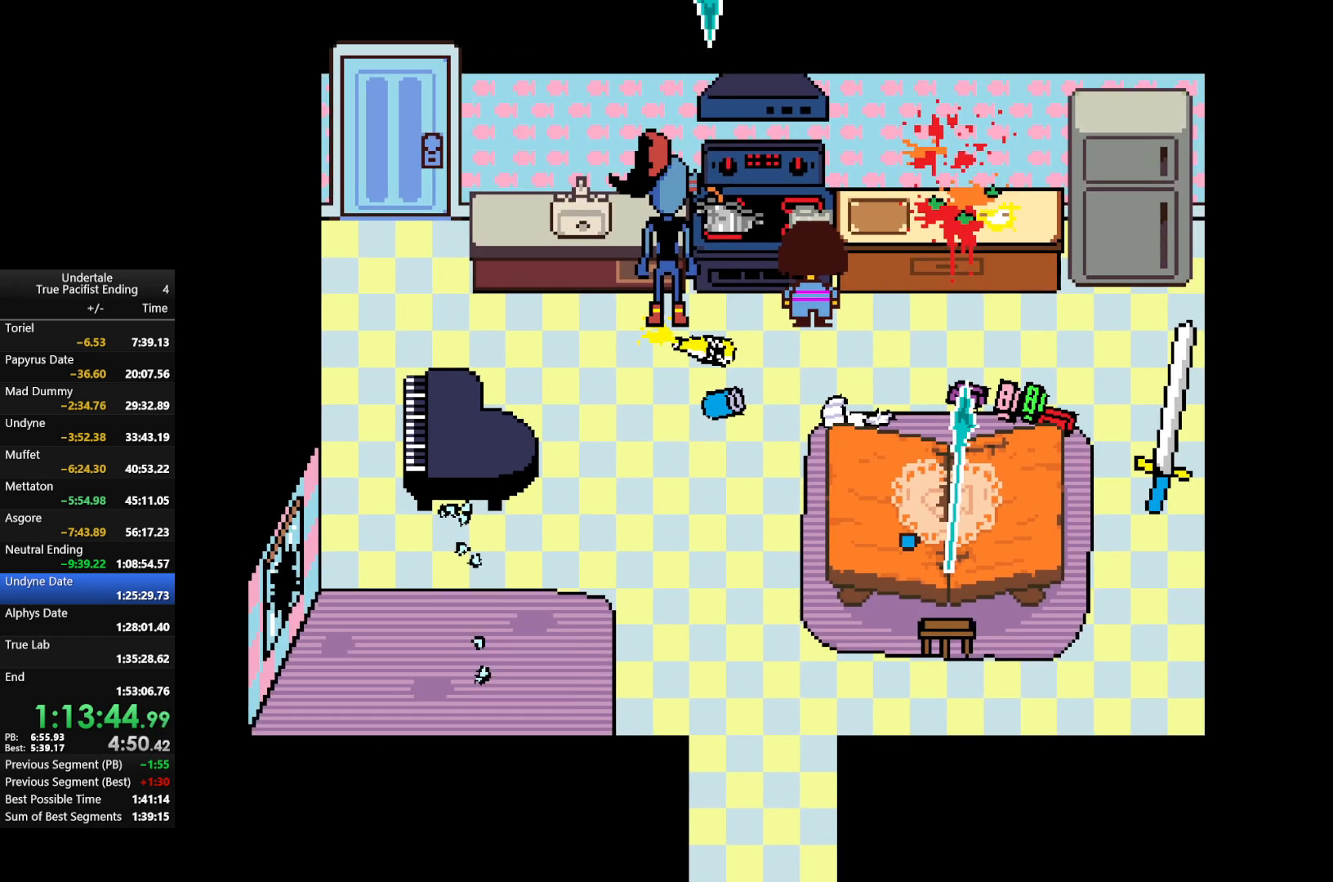
{"keys": ["return", "shift"], "events": [[67, "shift", "down"], [67, "x", "up"], [67, "z", "up"], [100, "return", "up"], [100, "shift", "up"], [167, "return", "down"], [167, "shift", "down"], [167, "x", "down"], [167, "z", "down"], [200, "return", "up"], [200, "shift", "up"], [267, "x", "up"], [267, "z", "up"], [300, "return", "down"], [300, "shift", "down"], [367, "return", "up"], [367, "shift", "up"], [367, "x", "down"], [367, "z", "down"], [433, "x", "up"], [433, "z", "up"], [500, "return", "down"], [500, "shift", "down"]]}
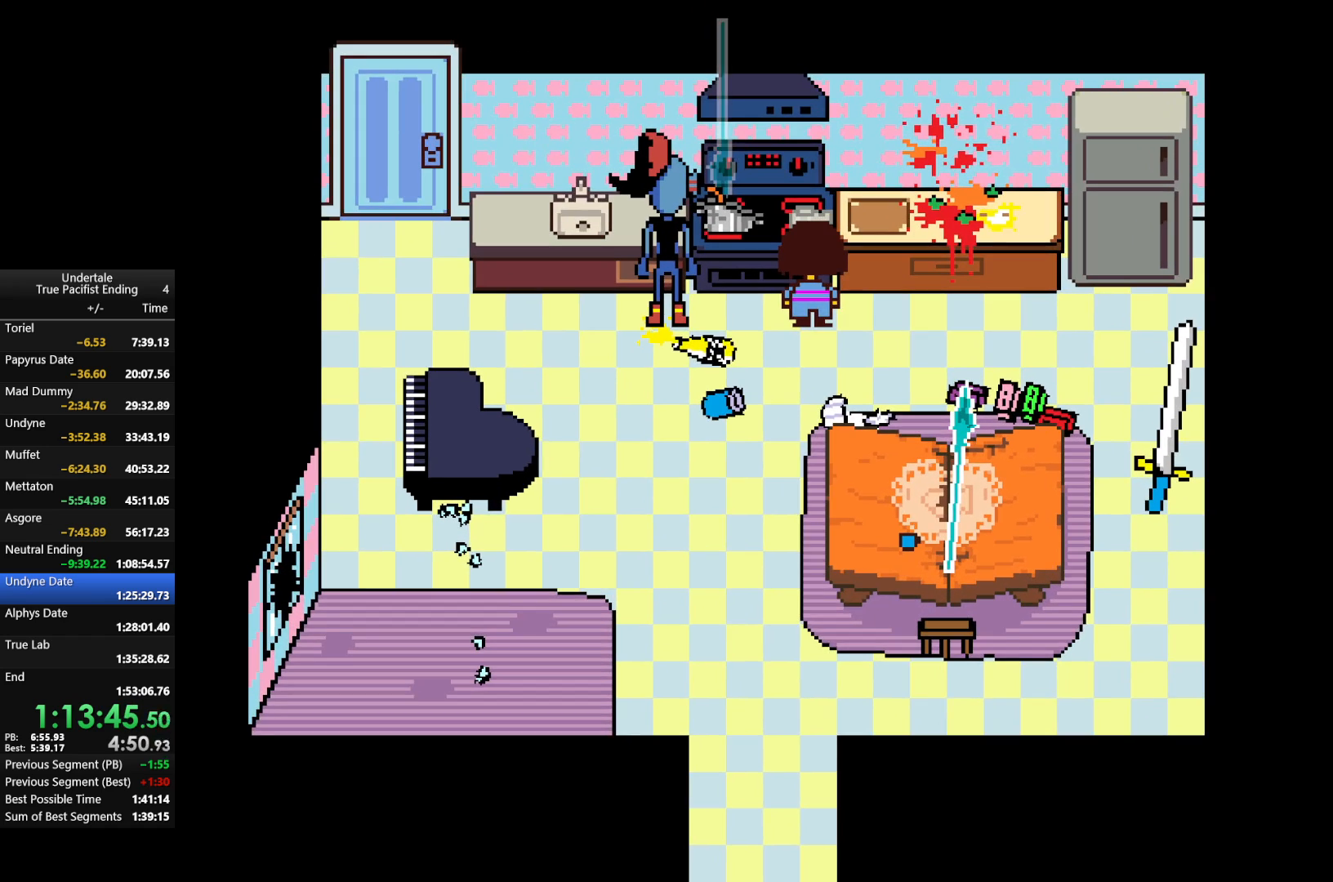
{"keys": ["return", "shift"], "events": [[33, "z", "down"], [100, "return", "up"], [100, "shift", "up"], [100, "x", "down"], [133, "return", "down"], [133, "shift", "down"], [133, "x", "up"], [133, "z", "up"], [167, "return", "up"], [167, "shift", "up"], [233, "return", "down"], [233, "x", "down"], [233, "z", "down"], [267, "shift", "down"], [333, "return", "up"], [333, "shift", "up"], [333, "x", "up"], [333, "z", "up"], [367, "return", "down"], [367, "shift", "down"], [400, "return", "up"], [400, "shift", "up"], [400, "x", "down"], [400, "z", "down"], [500, "return", "down"], [500, "shift", "down"], [500, "x", "up"], [500, "z", "up"]]}
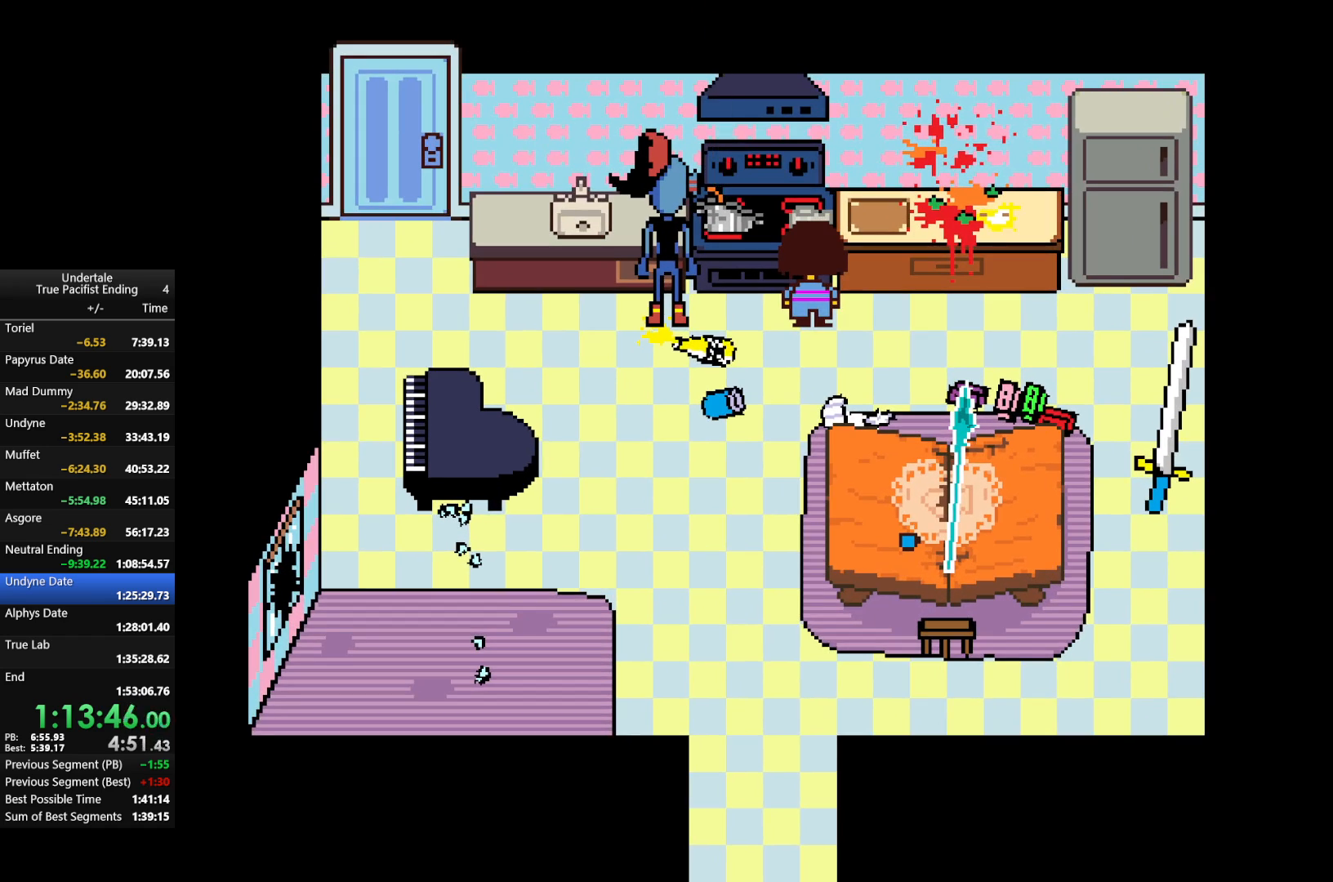
{"keys": ["x", "z"], "events": [[67, "return", "up"], [67, "shift", "up"], [100, "x", "down"], [100, "z", "down"], [133, "return", "down"], [133, "shift", "down"], [200, "return", "up"], [200, "shift", "up"], [200, "x", "up"], [200, "z", "up"], [267, "return", "down"], [267, "shift", "down"], [300, "x", "down"], [300, "z", "down"], [333, "return", "up"], [333, "shift", "up"], [333, "x", "up"], [333, "z", "up"], [400, "return", "down"], [400, "shift", "down"], [467, "return", "up"], [467, "shift", "up"], [467, "x", "down"], [467, "z", "down"]]}
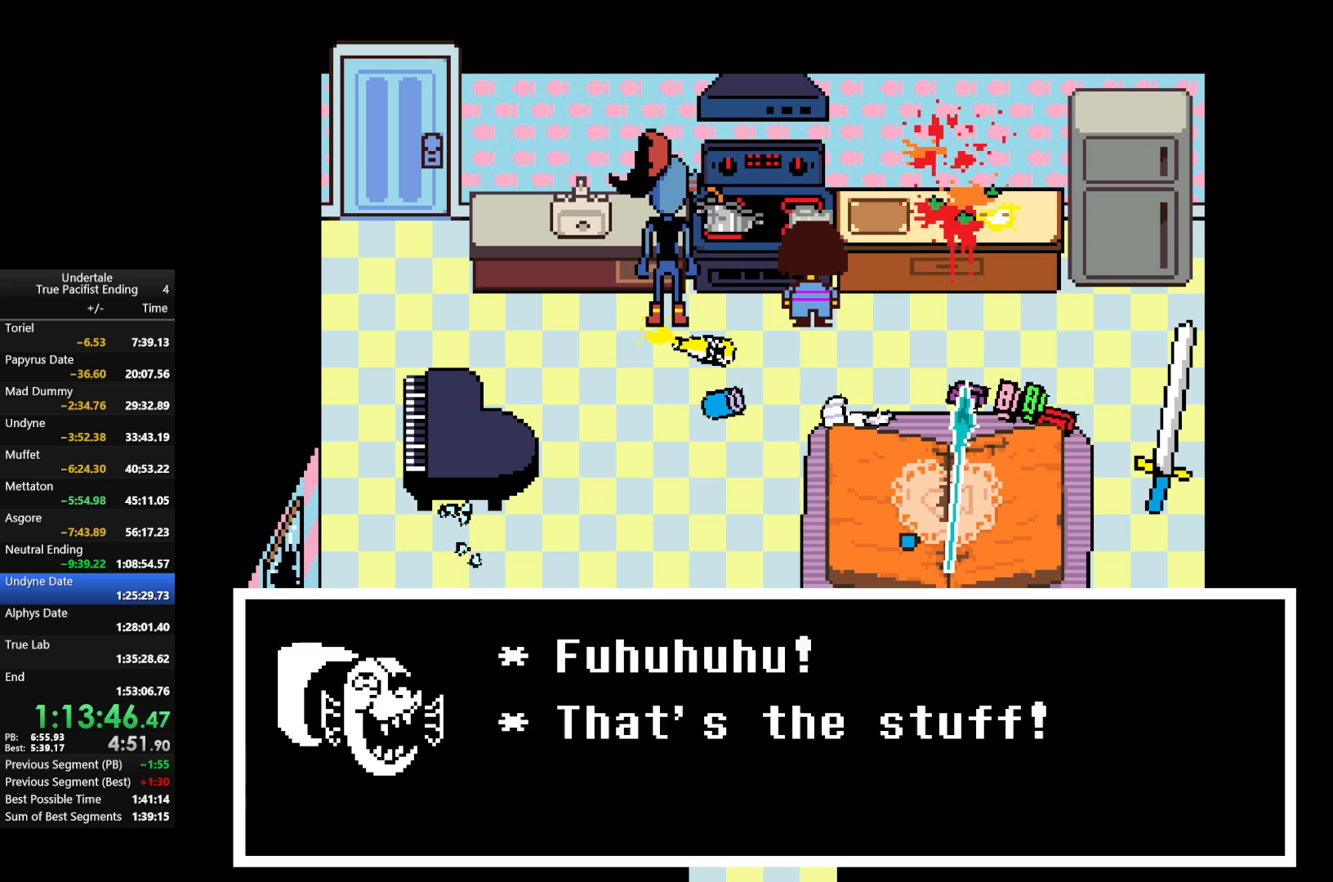
{"keys": ["return", "shift", "x", "z"], "events": [[33, "return", "down"], [33, "shift", "down"], [67, "return", "up"], [67, "shift", "up"], [67, "x", "up"], [67, "z", "up"], [133, "return", "down"], [133, "shift", "down"], [167, "return", "up"], [167, "x", "down"], [167, "z", "down"], [200, "shift", "up"], [267, "return", "down"], [267, "shift", "down"], [267, "x", "up"], [267, "z", "up"], [300, "return", "up"], [300, "shift", "up"], [300, "z", "down"], [333, "return", "down"], [333, "shift", "down"], [333, "x", "down"], [400, "return", "up"], [400, "shift", "up"], [400, "x", "up"], [400, "z", "up"], [500, "return", "down"], [500, "shift", "down"], [500, "x", "down"], [500, "z", "down"]]}
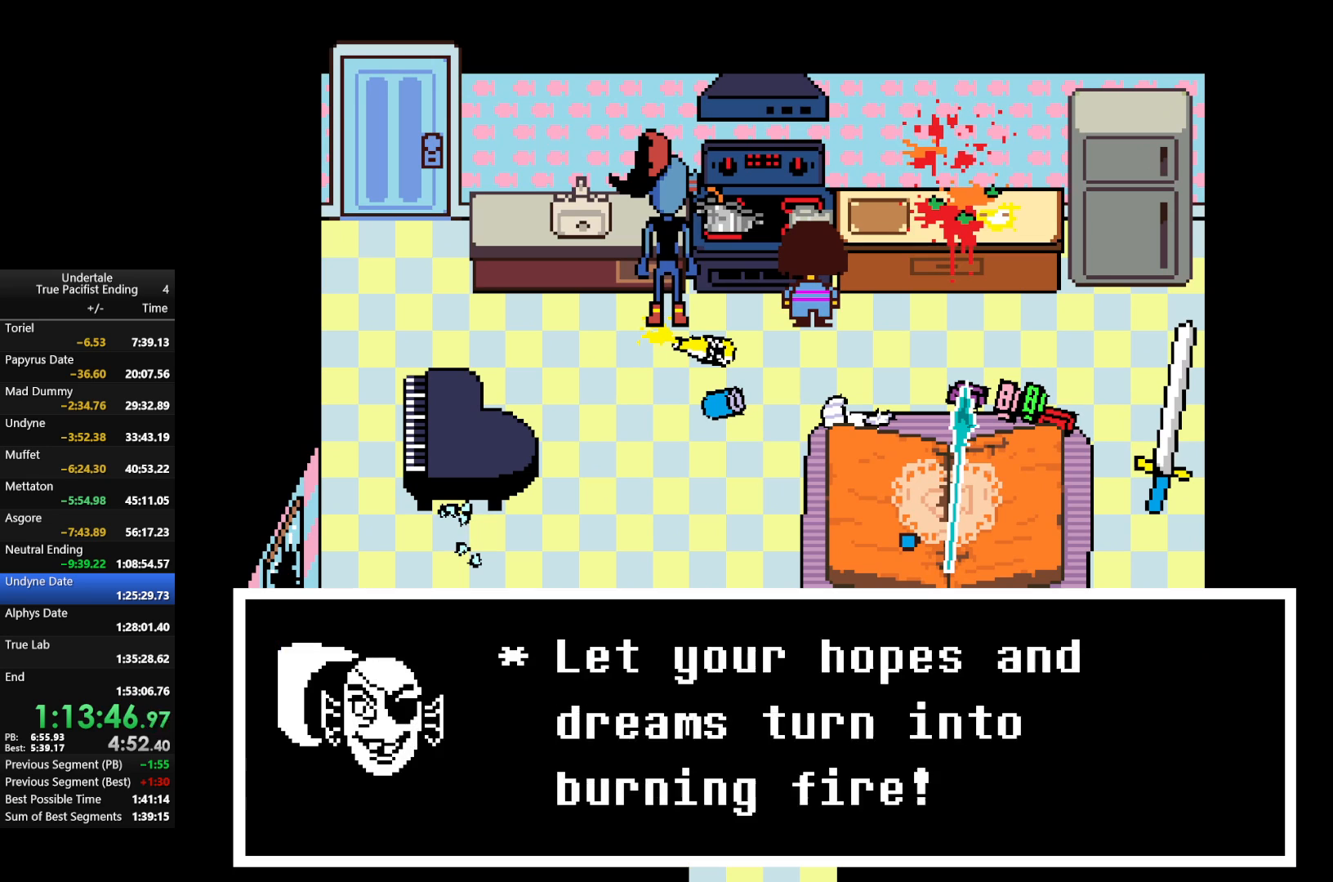
{"keys": ["right"], "events": [[33, "return", "up"], [33, "shift", "up"], [67, "return", "down"], [67, "shift", "down"], [67, "x", "up"], [67, "z", "up"], [133, "return", "up"], [133, "shift", "up"], [167, "x", "down"], [167, "z", "down"], [233, "return", "down"], [233, "shift", "down"], [267, "return", "up"], [267, "x", "up"], [267, "z", "up"], [333, "shift", "up"], [367, "right", "down"], [367, "up", "down"], [367, "x", "down"], [367, "z", "down"], [433, "x", "up"], [433, "z", "up"], [467, "up", "up"]]}
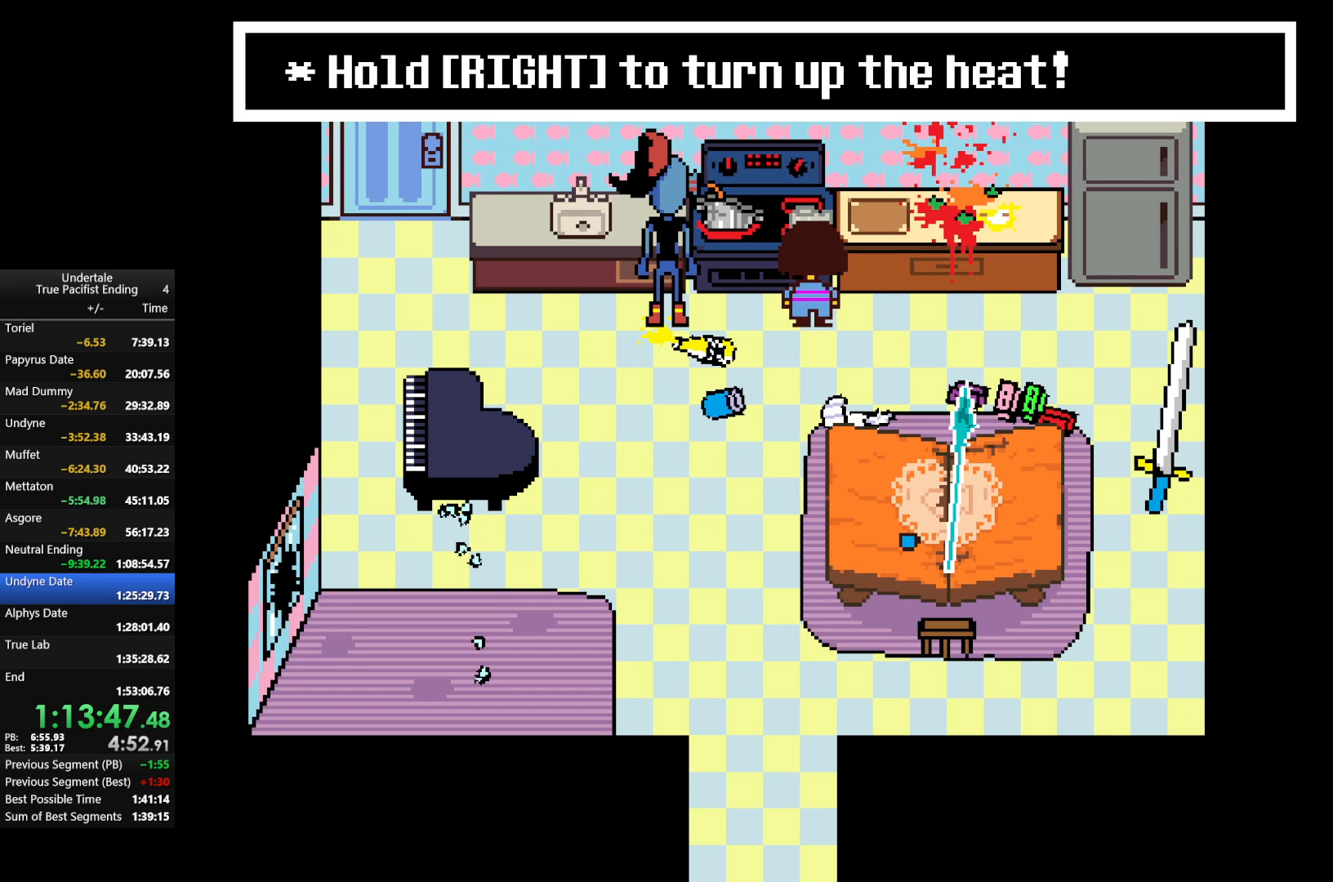
{"keys": ["right", "x"], "events": [[67, "x", "down"], [67, "z", "down"], [100, "return", "down"], [100, "shift", "down"], [100, "x", "up"], [167, "z", "up"], [200, "z", "down"], [233, "return", "up"], [233, "shift", "up"], [233, "z", "up"], [333, "return", "down"], [333, "shift", "down"], [367, "x", "down"], [367, "z", "down"], [433, "return", "up"], [467, "shift", "up"], [467, "z", "up"]]}
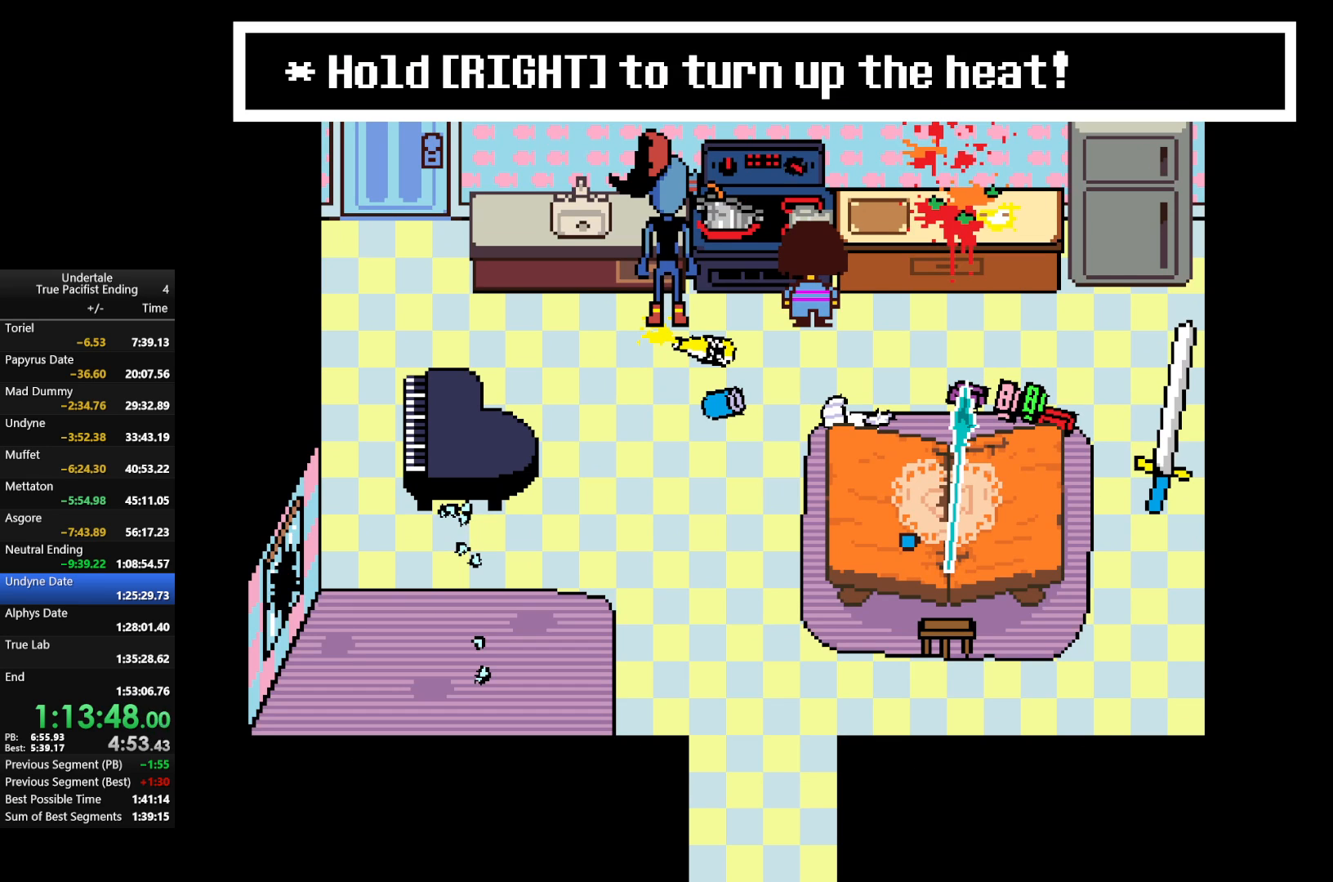
{"keys": ["right", "shift"], "events": [[33, "x", "up"], [67, "return", "down"], [67, "shift", "down"], [67, "z", "down"], [100, "x", "down"], [167, "return", "up"], [167, "shift", "up"], [167, "z", "up"], [200, "x", "up"], [267, "return", "down"], [267, "shift", "down"], [267, "z", "down"], [367, "return", "up"], [367, "shift", "up"], [400, "z", "up"], [500, "shift", "down"]]}
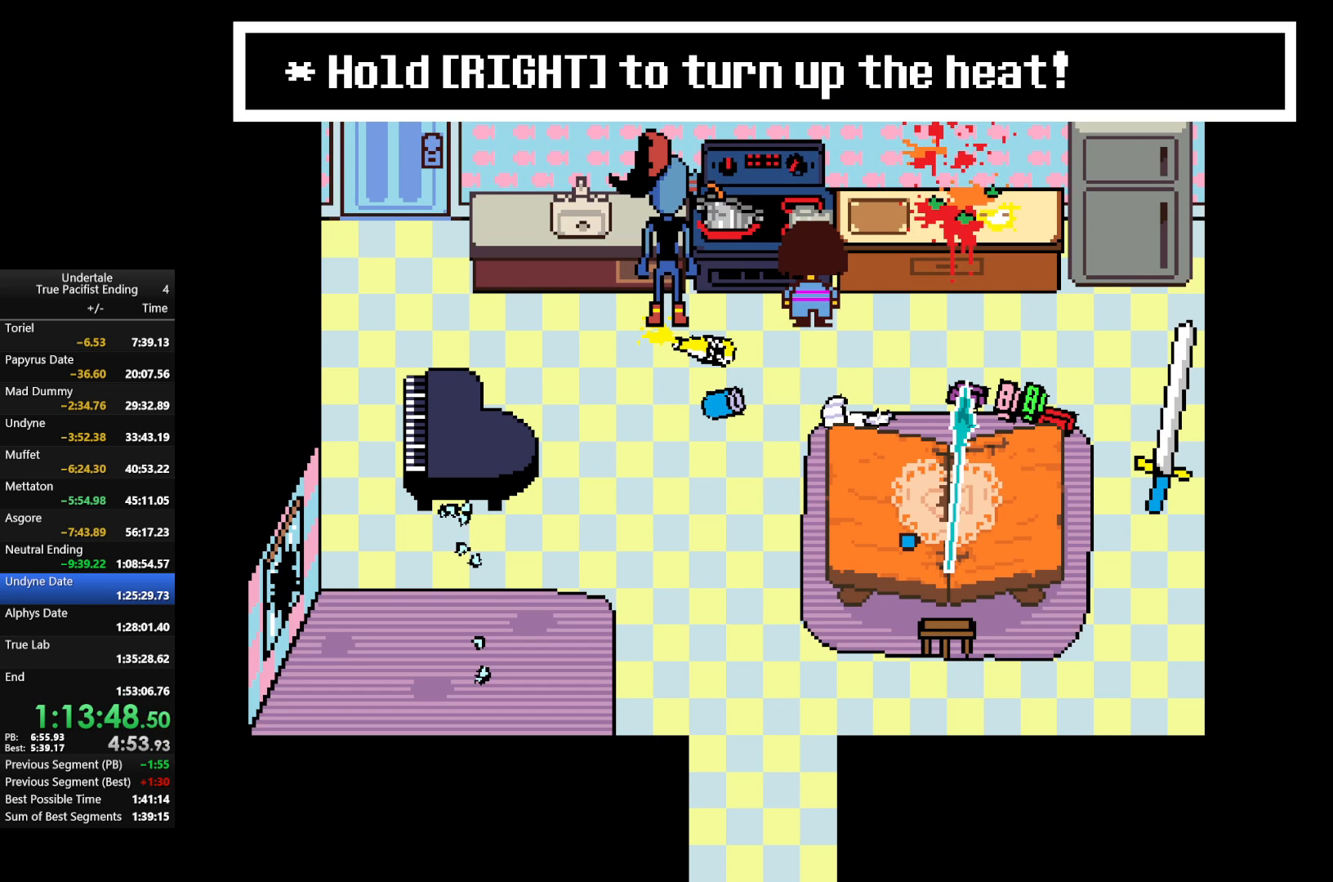
{"keys": ["return", "right", "x"], "events": [[33, "x", "down"], [33, "z", "down"], [100, "shift", "up"], [100, "z", "up"], [133, "x", "up"], [167, "shift", "down"], [167, "z", "down"], [233, "shift", "up"], [233, "x", "down"], [267, "z", "up"], [333, "shift", "down"], [333, "x", "up"], [400, "shift", "up"], [400, "z", "down"], [467, "x", "down"], [500, "return", "down"], [500, "z", "up"]]}
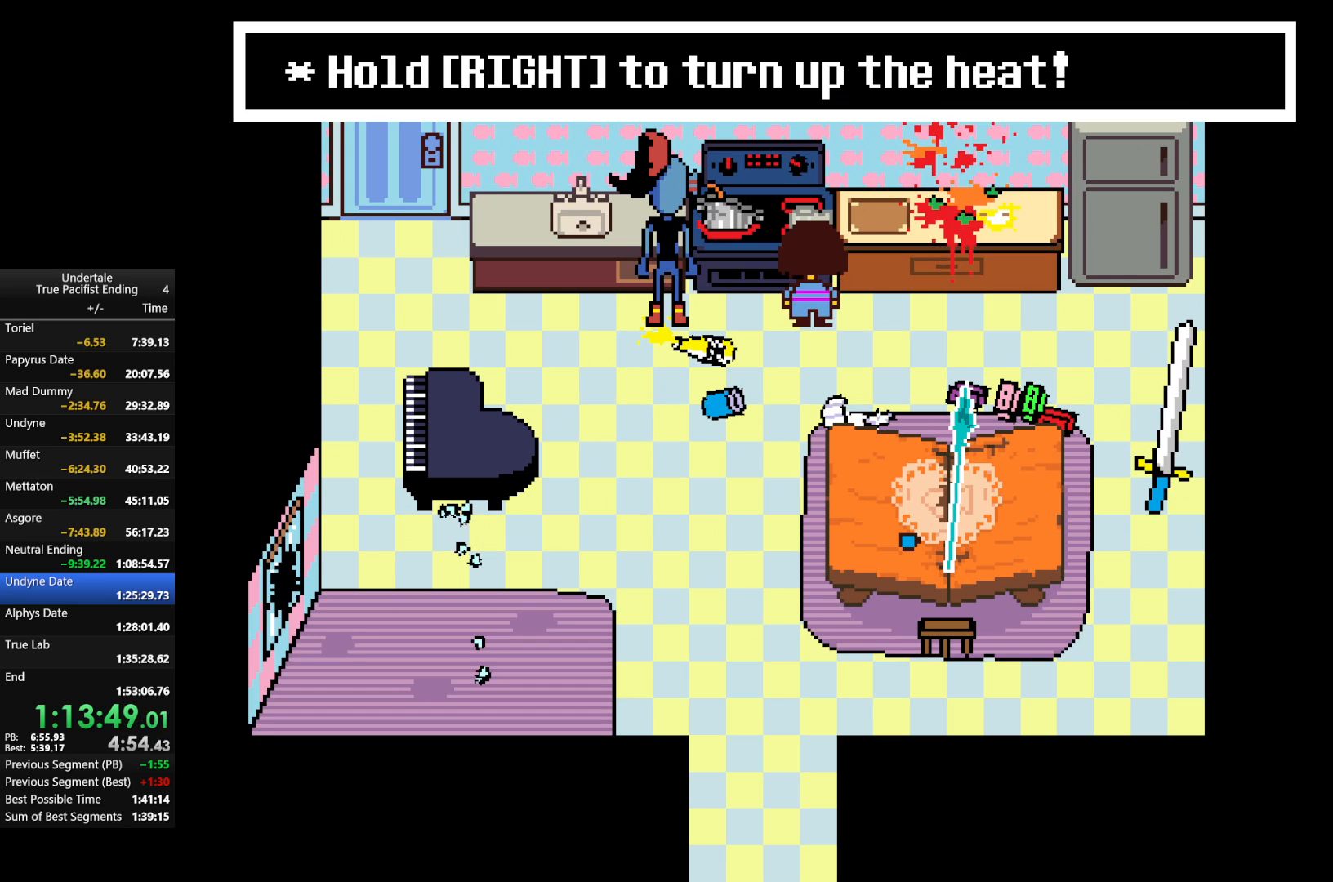
{"keys": ["right", "shift"], "events": [[67, "return", "up"], [67, "shift", "down"], [67, "x", "up"], [133, "shift", "up"], [133, "z", "down"], [200, "return", "down"], [200, "x", "down"], [233, "shift", "down"], [233, "z", "up"], [300, "return", "up"], [300, "x", "up"], [333, "shift", "up"], [333, "z", "down"], [400, "return", "down"], [400, "x", "down"], [433, "return", "up"], [433, "shift", "down"], [433, "z", "up"], [467, "x", "up"]]}
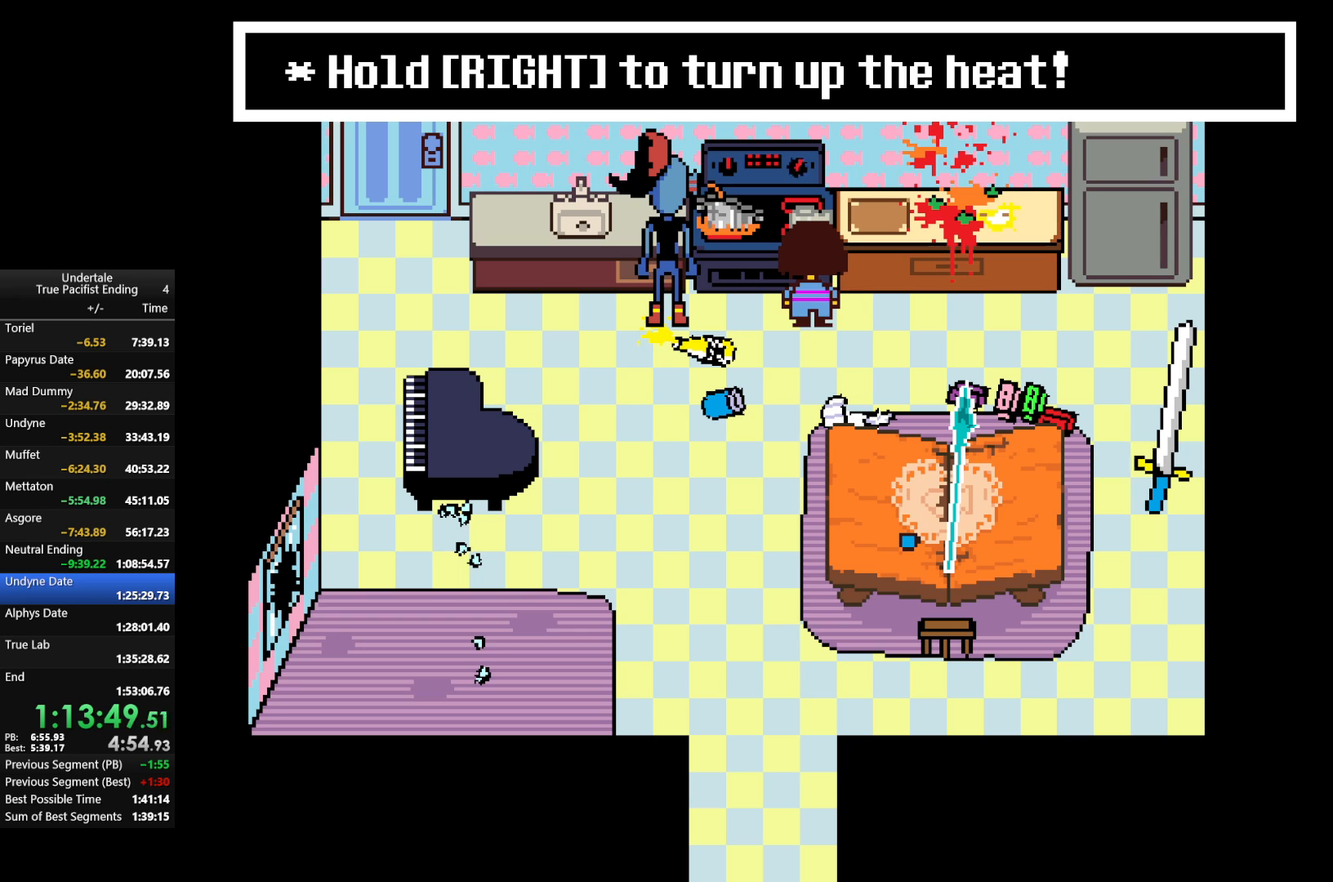
{"keys": ["right"], "events": [[33, "shift", "up"], [33, "z", "down"], [67, "return", "down"], [67, "shift", "down"], [67, "x", "down"], [100, "return", "up"], [100, "shift", "up"], [100, "z", "up"], [167, "return", "down"], [167, "shift", "down"], [167, "x", "up"], [233, "return", "up"], [233, "shift", "up"], [233, "x", "down"], [233, "z", "down"], [300, "return", "down"], [300, "shift", "down"], [300, "x", "up"], [300, "z", "up"], [367, "return", "up"], [367, "shift", "up"], [400, "x", "down"], [400, "z", "down"], [433, "shift", "down"], [500, "shift", "up"], [500, "x", "up"], [500, "z", "up"]]}
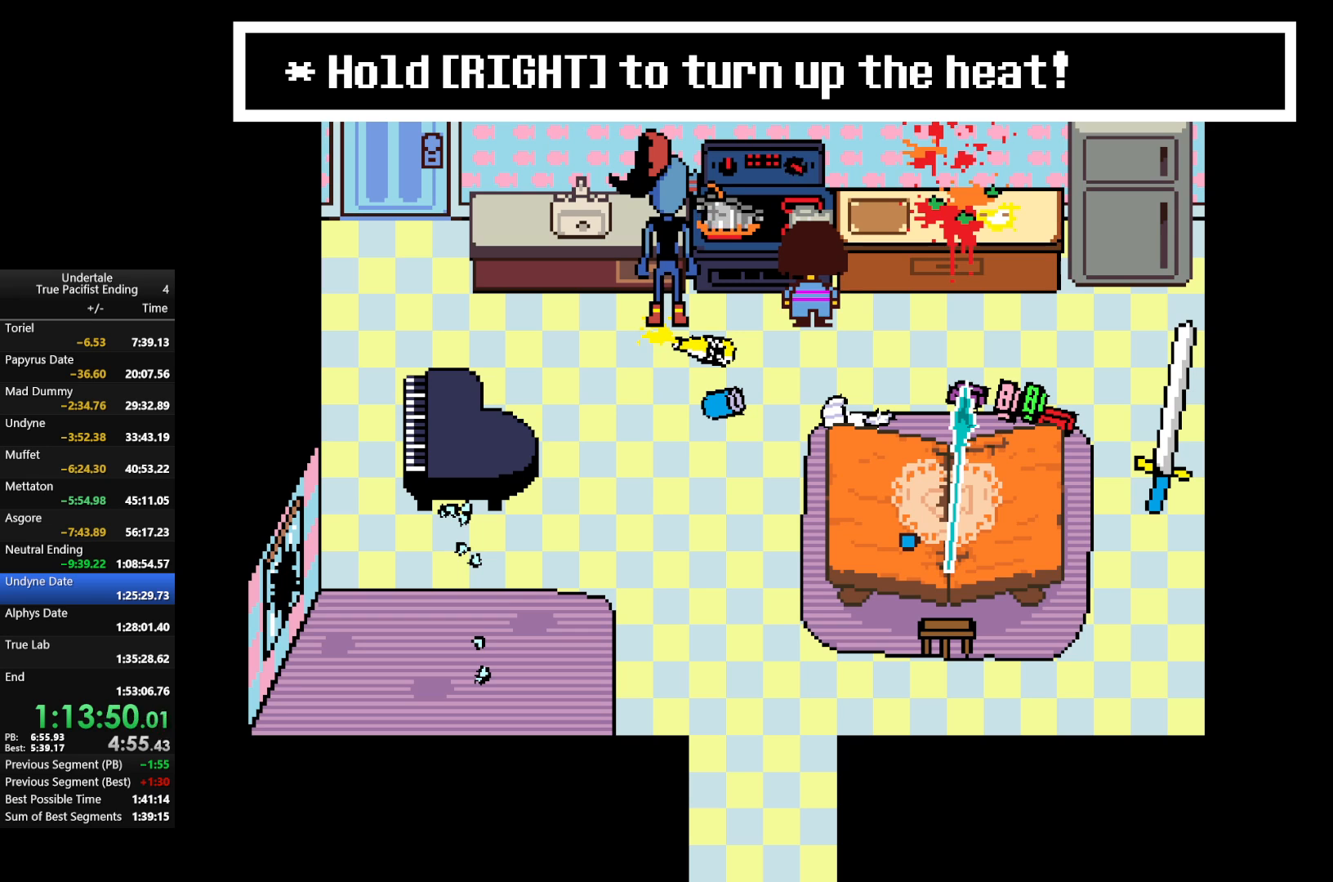
{"keys": ["return", "right", "shift", "x", "z"], "events": [[33, "return", "down"], [33, "shift", "down"], [100, "z", "down"], [133, "return", "up"], [133, "shift", "up"], [133, "x", "down"], [167, "x", "up"], [167, "z", "up"], [233, "return", "down"], [233, "shift", "down"], [267, "return", "up"], [267, "shift", "up"], [267, "x", "down"], [267, "z", "down"], [333, "z", "up"], [367, "return", "down"], [367, "shift", "down"], [367, "x", "up"], [467, "return", "up"], [467, "shift", "up"], [467, "z", "down"], [500, "return", "down"], [500, "shift", "down"], [500, "x", "down"]]}
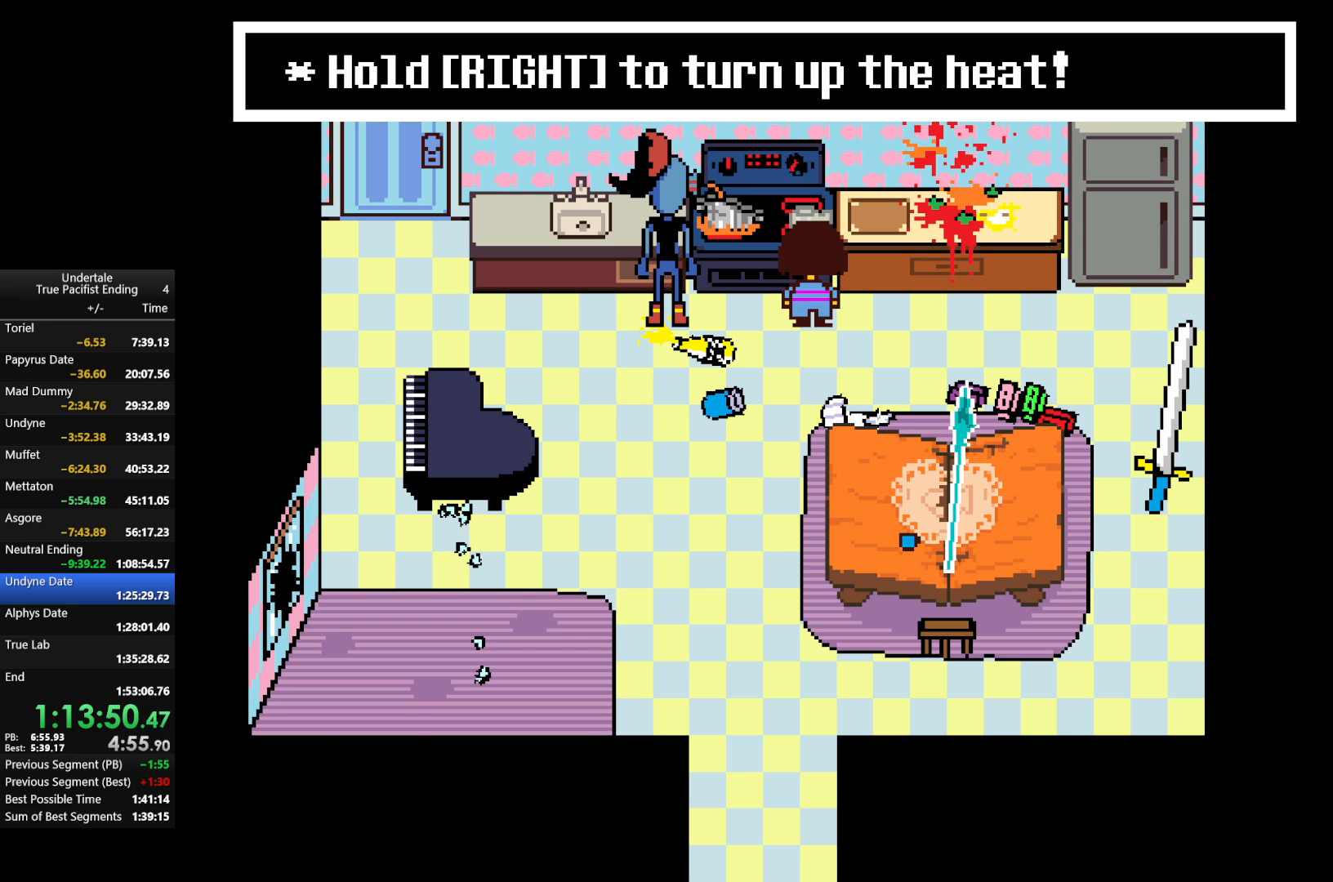
{"keys": ["return", "right", "shift", "x", "z"], "events": [[67, "return", "up"], [67, "shift", "up"], [67, "x", "up"], [67, "z", "up"], [167, "return", "down"], [167, "shift", "down"], [167, "x", "down"], [167, "z", "down"], [200, "return", "up"], [200, "shift", "up"], [233, "x", "up"], [233, "z", "up"], [300, "return", "down"], [300, "shift", "down"], [333, "return", "up"], [333, "shift", "up"], [333, "x", "down"], [333, "z", "down"], [367, "shift", "down"], [433, "return", "down"], [433, "x", "up"], [433, "z", "up"], [467, "x", "down"], [467, "z", "down"]]}
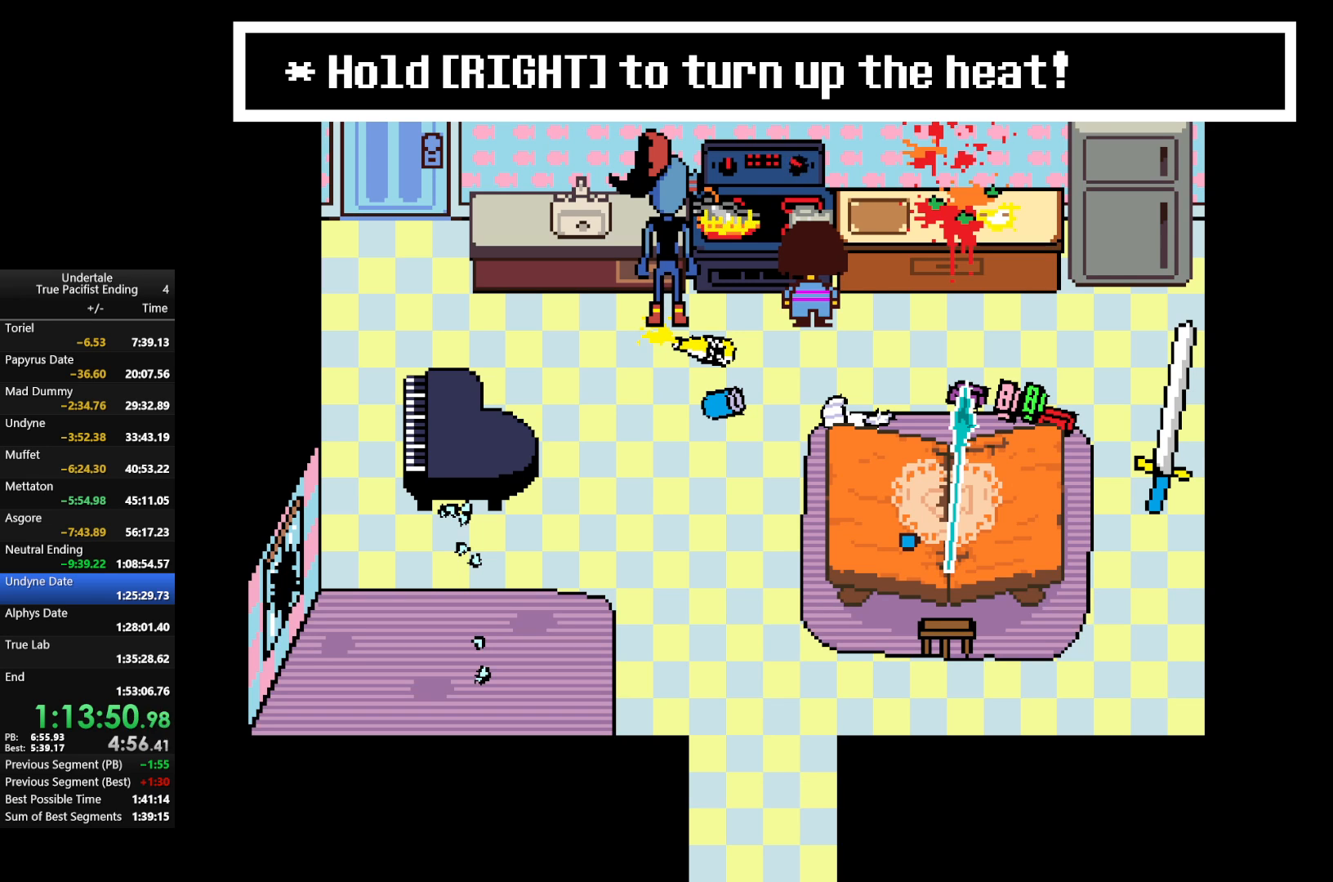
{"keys": ["right", "shift"], "events": [[67, "return", "up"], [67, "shift", "up"], [67, "z", "up"], [100, "x", "up"], [167, "return", "down"], [167, "shift", "down"], [167, "z", "down"], [200, "return", "up"], [200, "shift", "up"], [200, "x", "down"], [267, "shift", "down"], [267, "x", "up"], [267, "z", "up"], [300, "return", "down"], [333, "return", "up"], [333, "z", "down"], [400, "x", "down"], [467, "x", "up"], [467, "z", "up"]]}
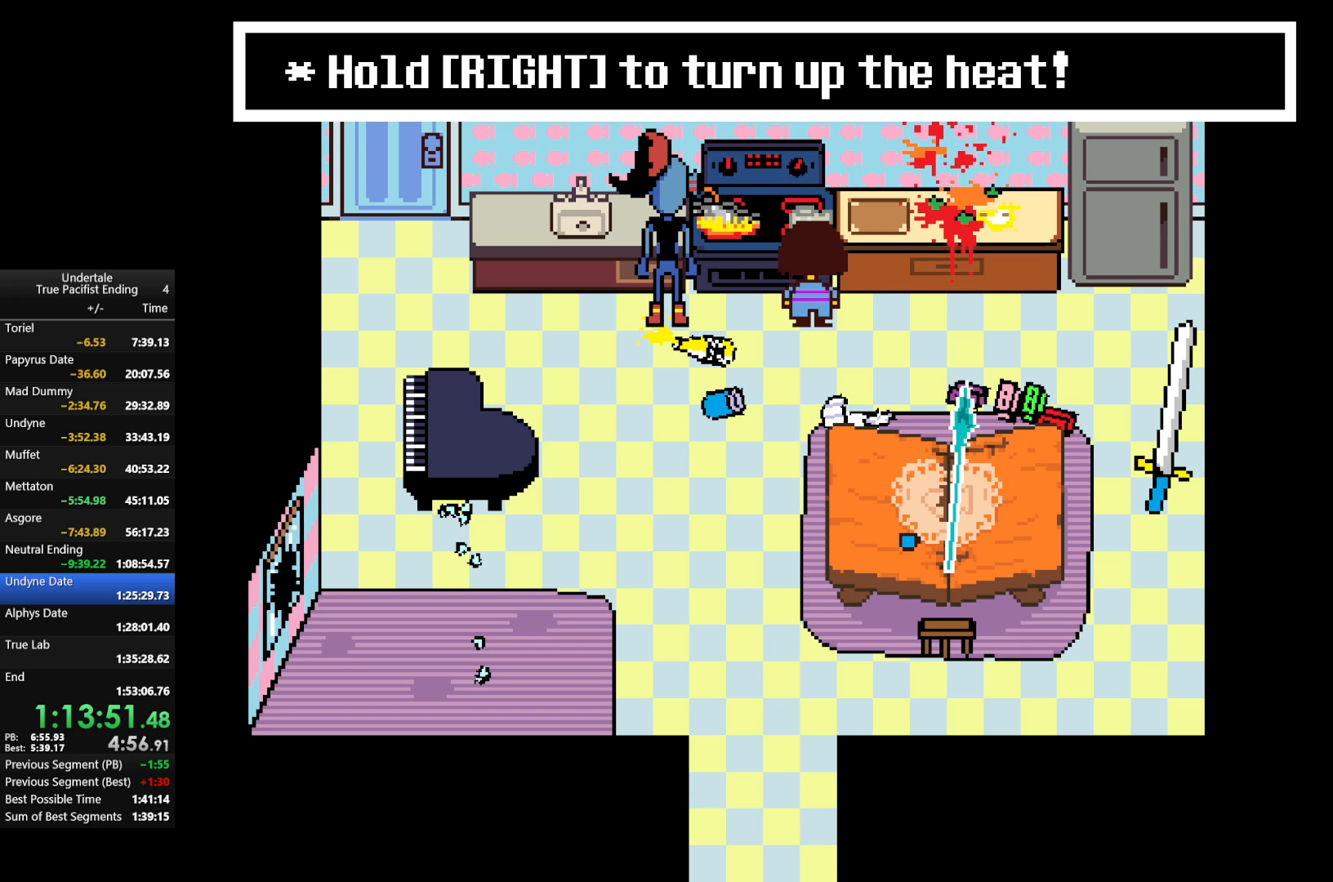
{"keys": ["return", "right", "shift"], "events": [[33, "shift", "up"], [100, "z", "down"], [133, "return", "down"], [133, "shift", "down"], [200, "return", "up"], [200, "x", "down"], [200, "z", "up"], [233, "shift", "up"], [233, "x", "up"], [267, "return", "down"], [267, "shift", "down"], [333, "z", "down"], [367, "return", "up"], [367, "shift", "up"], [367, "x", "down"], [400, "z", "up"], [467, "return", "down"], [467, "shift", "down"], [467, "x", "up"]]}
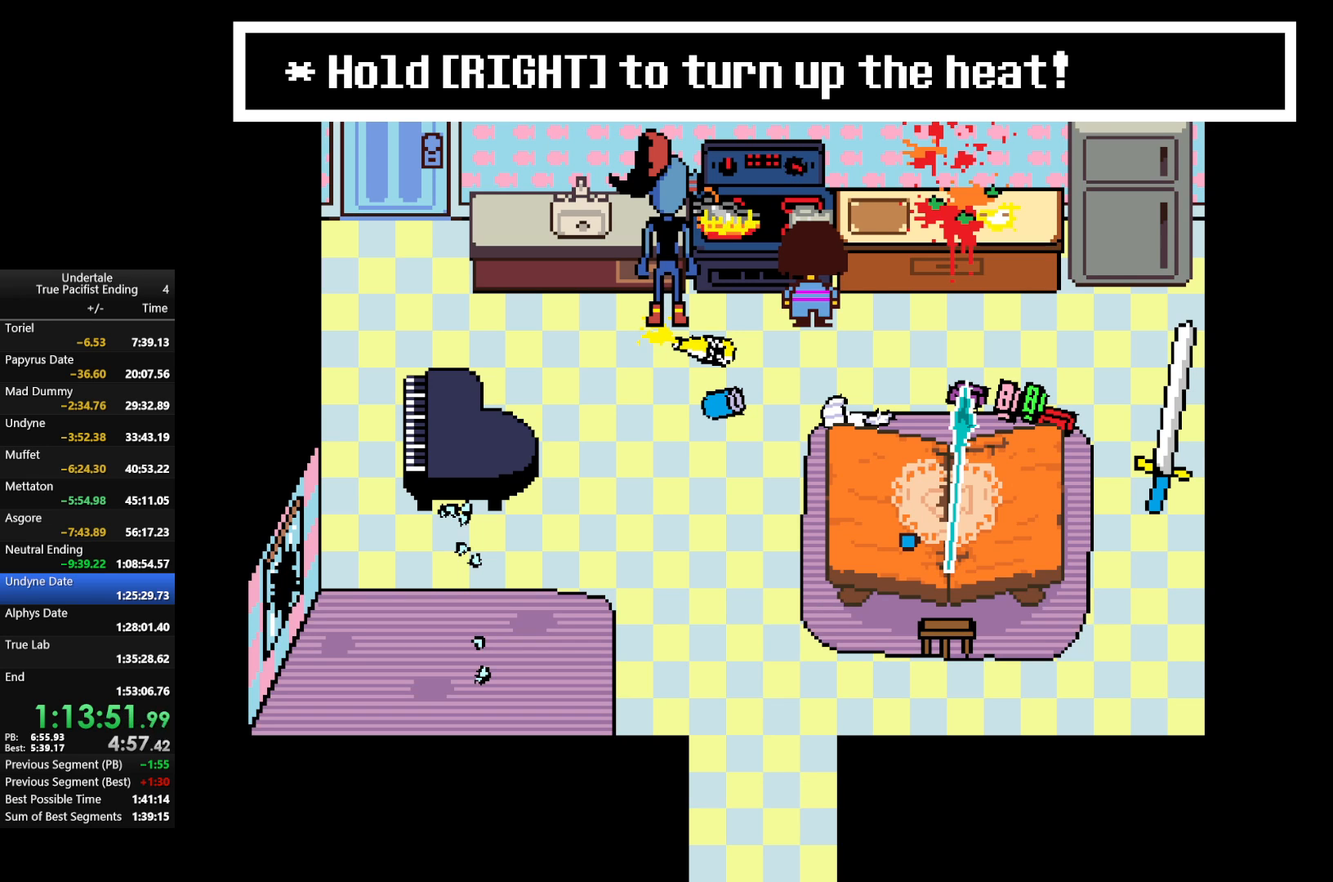
{"keys": ["return", "right", "shift", "z"], "events": [[67, "return", "up"], [67, "shift", "up"], [67, "z", "down"], [100, "shift", "down"], [100, "x", "down"], [167, "return", "down"], [200, "return", "up"], [200, "shift", "up"], [200, "x", "up"], [200, "z", "up"], [300, "return", "down"], [300, "shift", "down"], [300, "x", "down"], [300, "z", "down"], [333, "return", "up"], [333, "shift", "up"], [333, "z", "up"], [400, "x", "up"], [433, "return", "down"], [433, "shift", "down"], [467, "z", "down"]]}
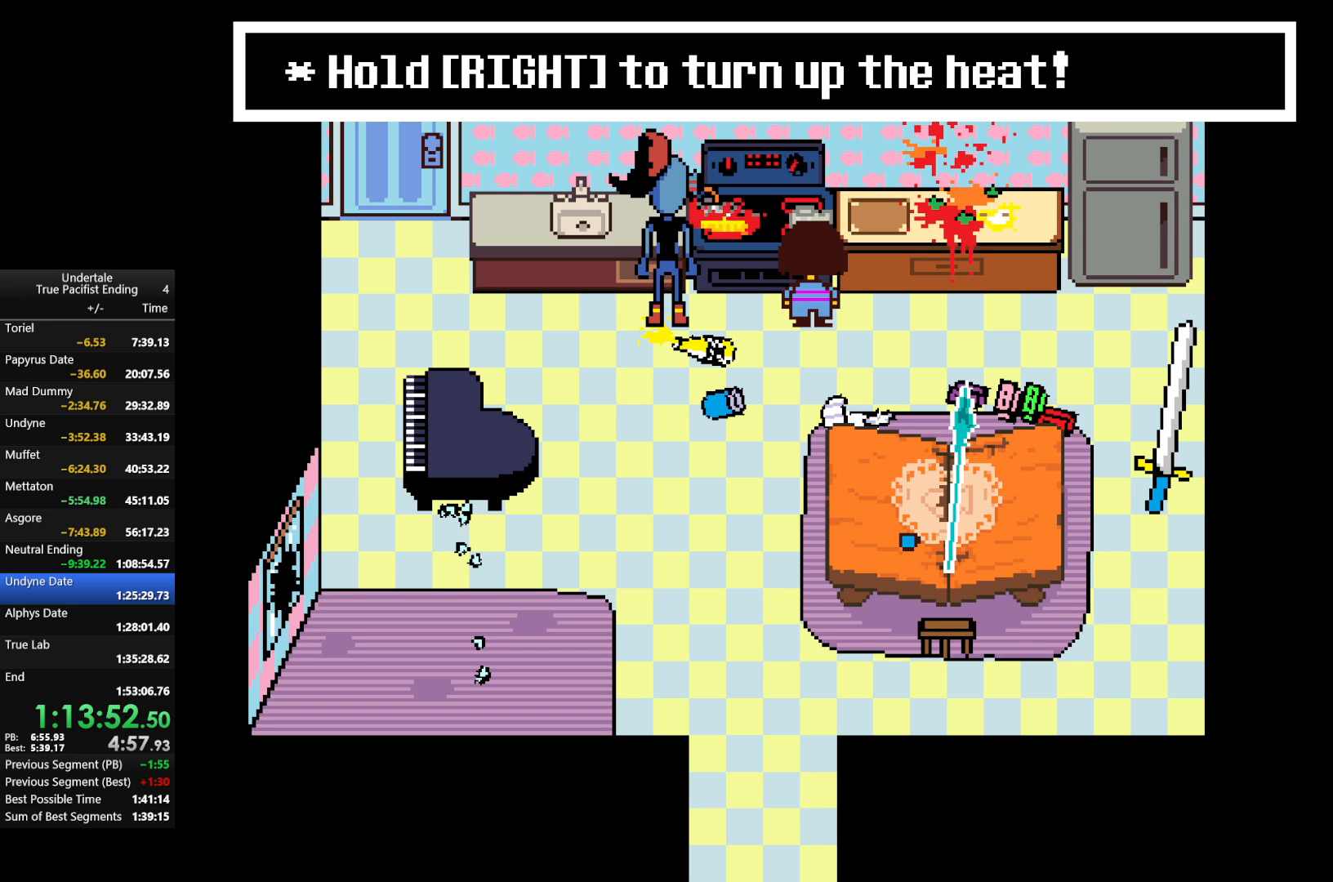
{"keys": ["right", "x"], "events": [[33, "return", "up"], [33, "shift", "up"], [33, "x", "down"], [67, "z", "up"], [133, "return", "down"], [133, "shift", "down"], [133, "x", "up"], [167, "return", "up"], [167, "shift", "up"], [167, "z", "down"], [267, "return", "down"], [267, "shift", "down"], [267, "x", "down"], [267, "z", "up"], [300, "return", "up"], [300, "shift", "up"], [300, "x", "up"], [400, "return", "down"], [400, "shift", "down"], [400, "z", "down"], [433, "x", "down"], [500, "return", "up"], [500, "shift", "up"], [500, "z", "up"]]}
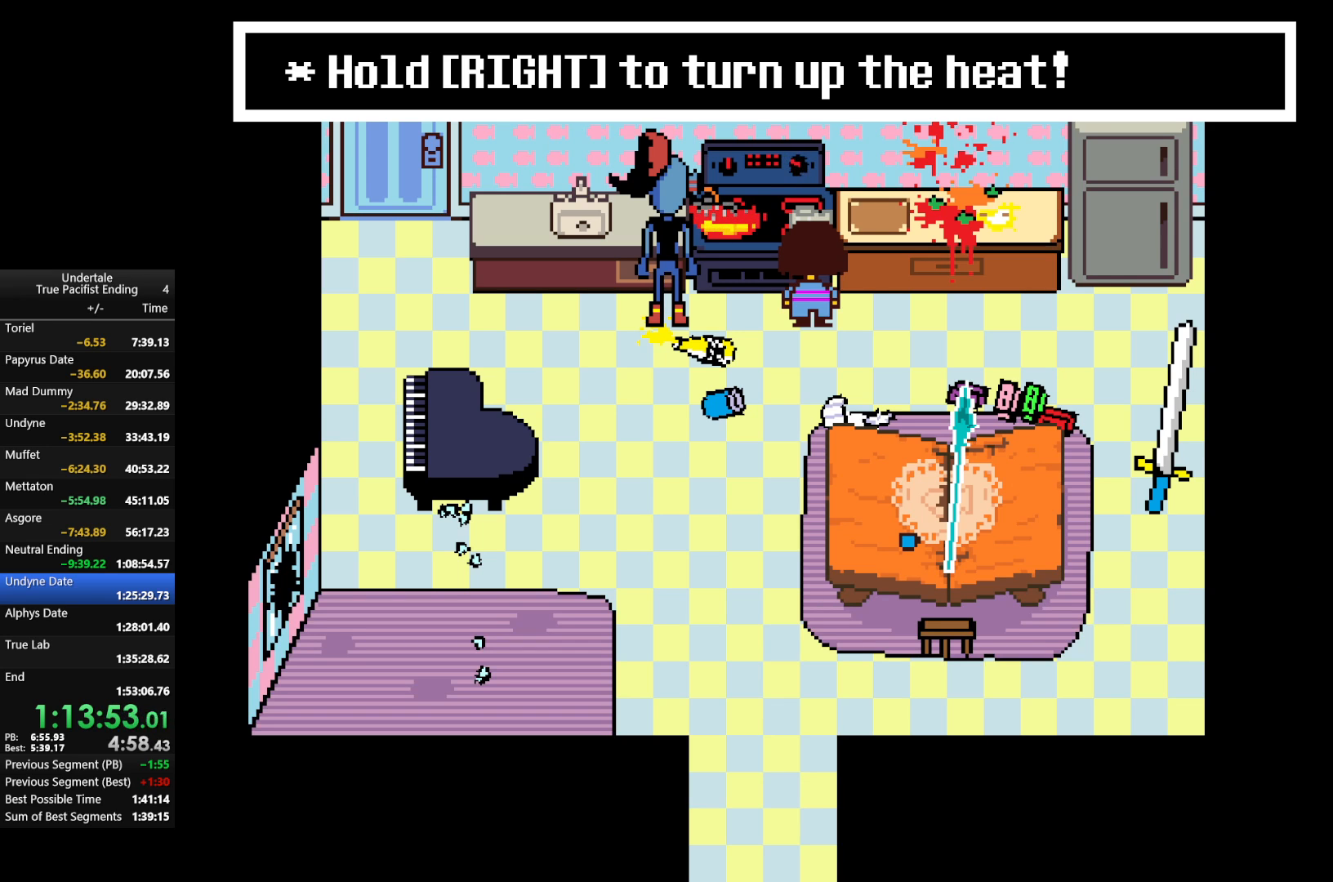
{"keys": ["return", "right", "z"], "events": [[33, "x", "up"], [67, "shift", "down"], [133, "return", "down"], [133, "z", "down"], [167, "shift", "up"], [167, "x", "down"], [233, "return", "up"], [233, "z", "up"], [267, "return", "down"], [267, "x", "up"], [333, "shift", "down"], [333, "z", "down"], [433, "return", "up"], [433, "x", "down"], [433, "z", "up"], [467, "shift", "up"], [467, "x", "up"], [500, "return", "down"], [500, "z", "down"]]}
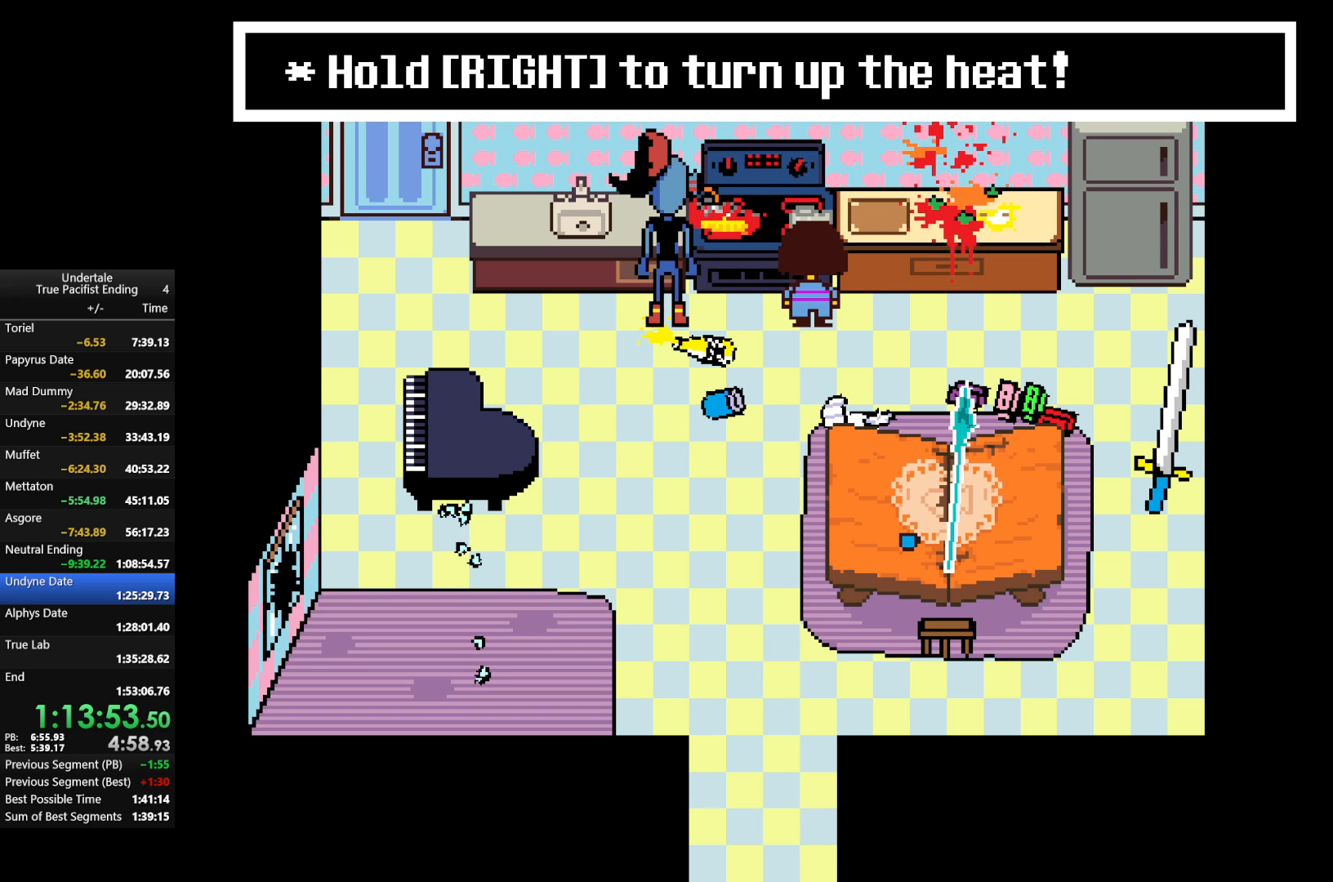
{"keys": ["return", "right", "shift", "z"], "events": [[100, "return", "up"], [100, "shift", "down"], [100, "x", "down"], [100, "z", "up"], [200, "shift", "up"], [200, "x", "up"], [200, "z", "down"], [233, "return", "down"], [300, "return", "up"], [300, "shift", "down"], [333, "shift", "up"], [333, "x", "down"], [333, "z", "up"], [367, "x", "up"], [433, "return", "down"], [433, "z", "down"], [467, "shift", "down"]]}
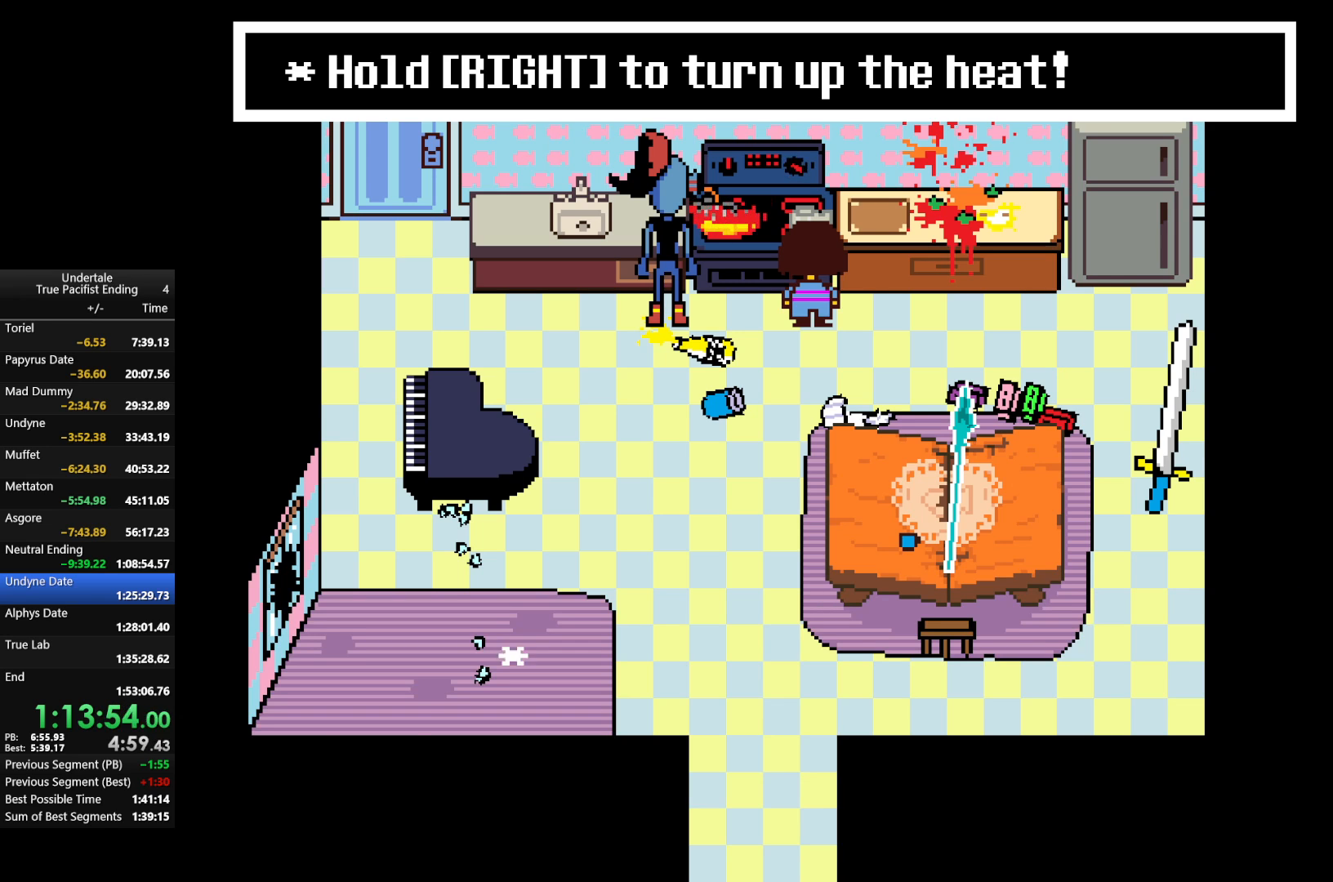
{"keys": ["right"], "events": [[33, "return", "up"], [33, "shift", "up"], [33, "x", "down"], [33, "z", "up"], [67, "x", "up"], [100, "return", "down"], [100, "z", "down"], [200, "return", "up"], [200, "shift", "down"], [200, "x", "down"], [200, "z", "up"], [267, "shift", "up"], [267, "x", "up"], [367, "return", "down"], [367, "z", "down"], [400, "shift", "down"], [433, "return", "up"], [433, "z", "up"], [500, "shift", "up"]]}
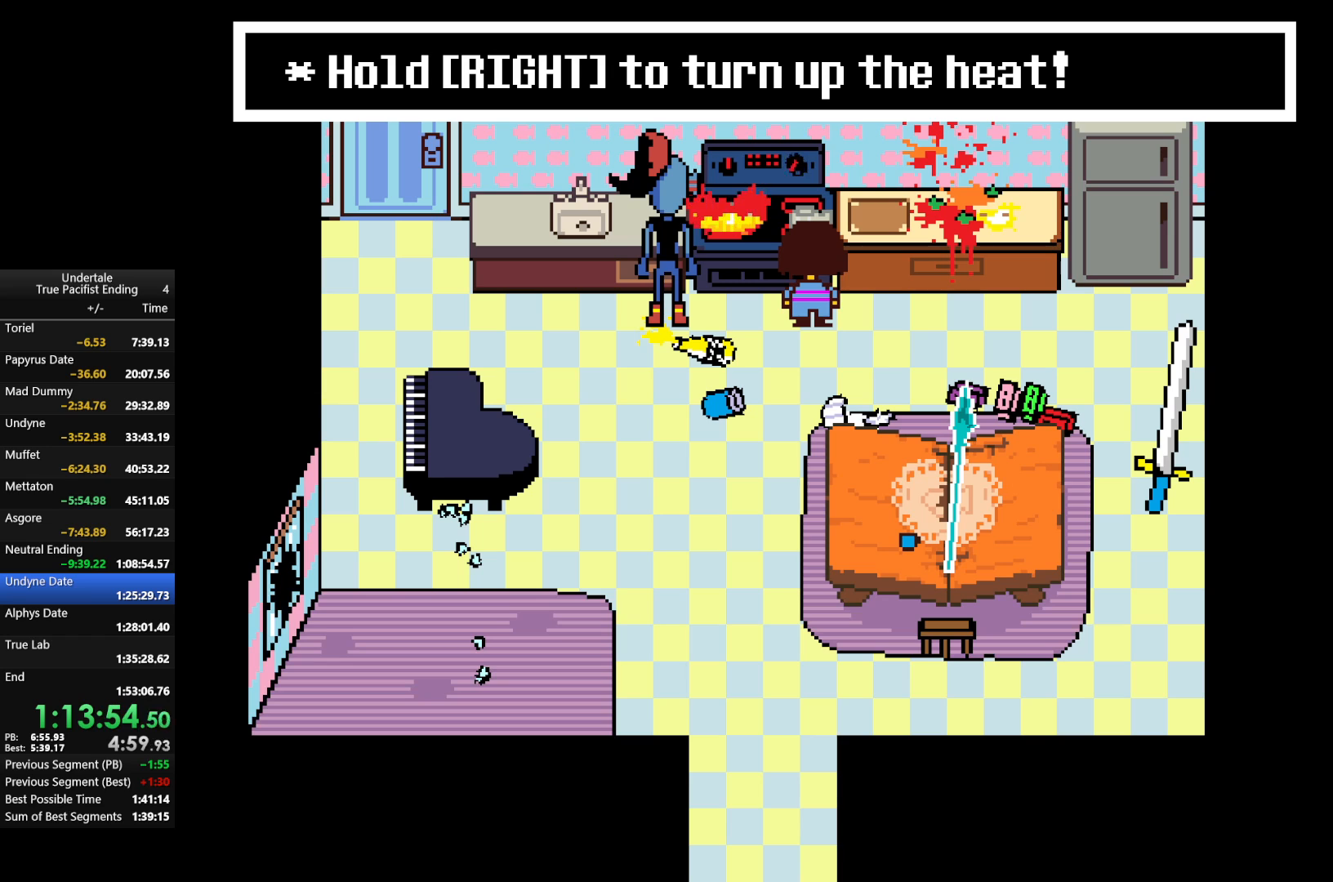
{"keys": ["return", "right", "shift", "z"], "events": [[33, "return", "down"], [33, "z", "down"], [100, "shift", "down"], [133, "return", "up"], [133, "x", "down"], [133, "z", "up"], [167, "shift", "up"], [167, "x", "up"], [267, "return", "down"], [267, "z", "down"], [333, "shift", "down"], [367, "return", "up"], [367, "x", "down"], [367, "z", "up"], [400, "shift", "up"], [400, "x", "up"], [467, "return", "down"], [467, "shift", "down"], [467, "z", "down"]]}
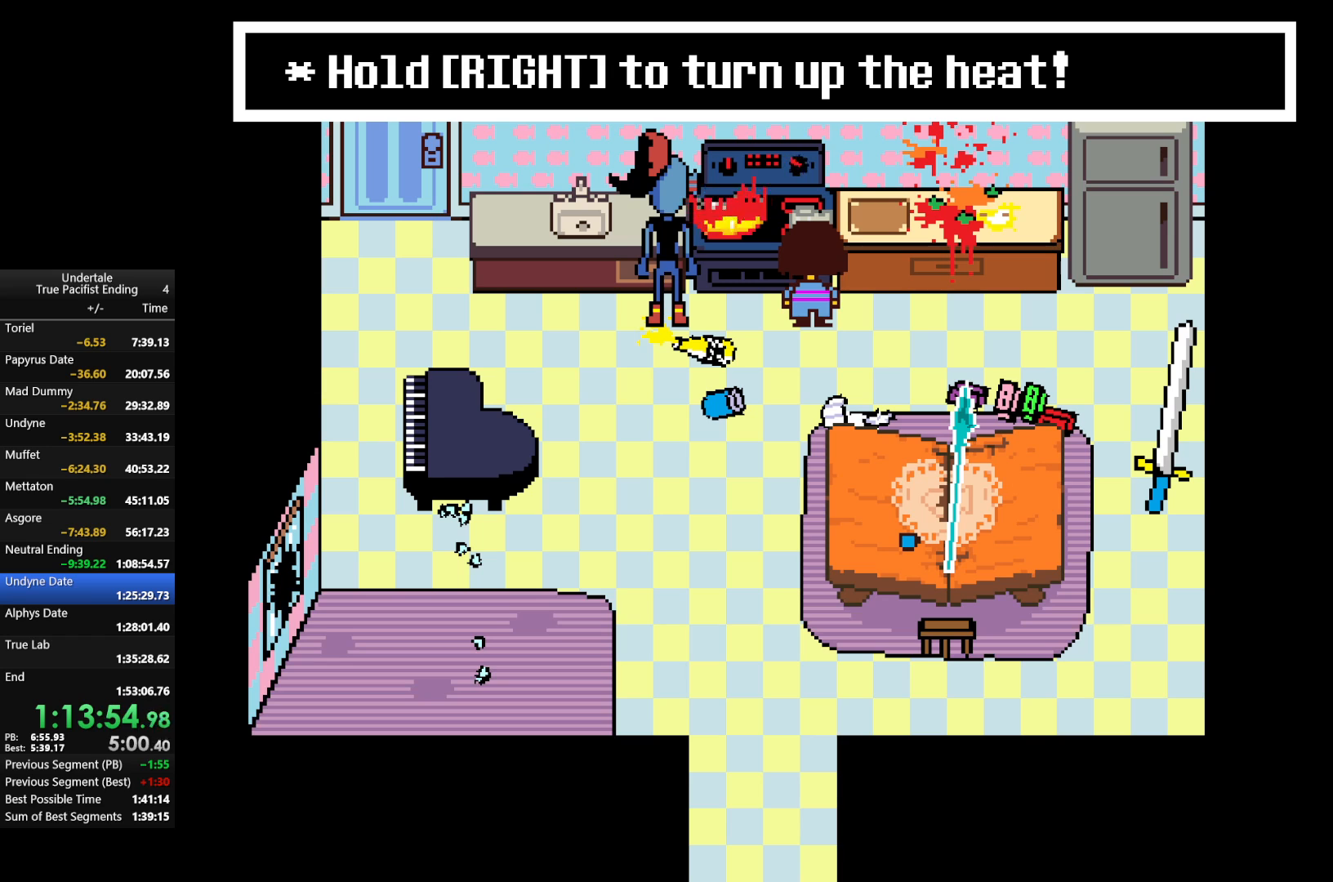
{"keys": ["right", "shift", "x"], "events": [[67, "shift", "up"], [100, "return", "up"], [100, "x", "down"], [133, "return", "down"], [133, "z", "up"], [200, "x", "up"], [233, "shift", "down"], [300, "return", "up"], [300, "z", "down"], [333, "shift", "up"], [367, "return", "down"], [433, "x", "down"], [467, "return", "up"], [467, "shift", "down"], [467, "z", "up"]]}
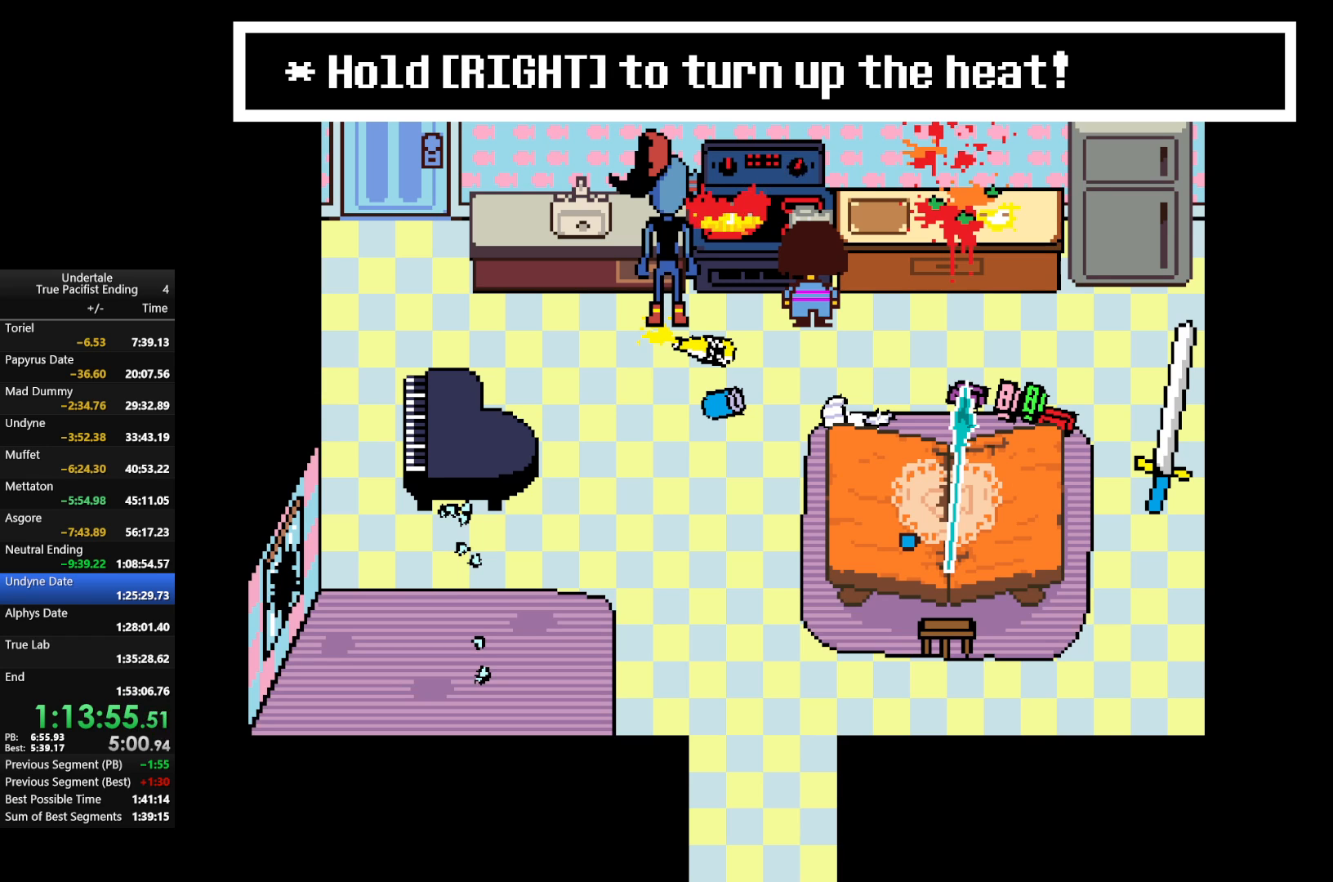
{"keys": ["right"], "events": [[33, "shift", "up"], [33, "x", "up"], [67, "z", "down"], [100, "return", "down"], [167, "shift", "down"], [167, "x", "down"], [167, "z", "up"], [233, "return", "up"], [233, "x", "up"], [267, "shift", "up"], [300, "z", "down"], [367, "return", "down"], [367, "shift", "down"], [400, "x", "down"], [433, "return", "up"], [433, "shift", "up"], [433, "x", "up"], [433, "z", "up"]]}